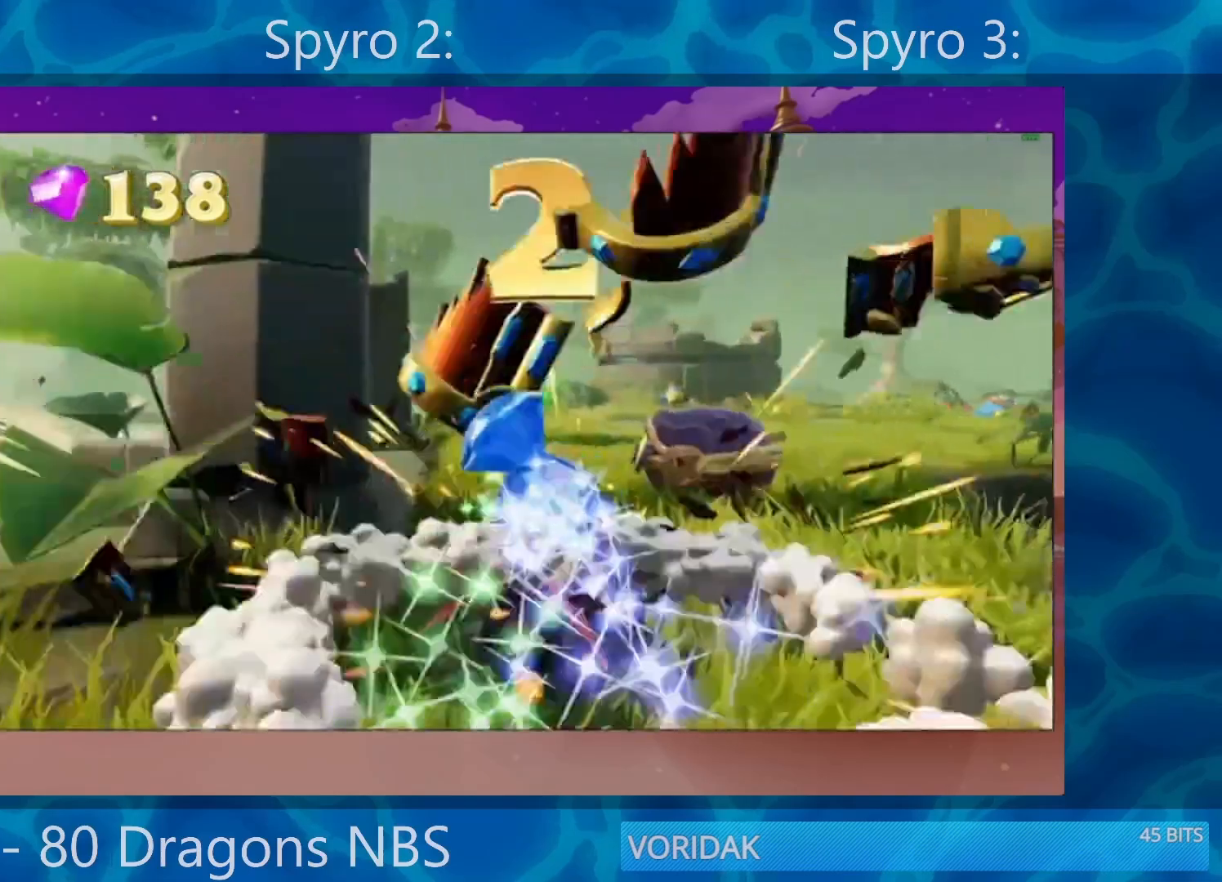
Gameplay with a controller (PlayStation layout); each line is a JSON object with the inputs held at the frame after it. "events" lists button and stick changes between this image and that frame as [ms after this image, input, new state], when the widget could be followed in between. Not read: L3 R3.
{"buttons": ["SQUARE"], "left_stick": "right", "right_stick": "center", "events": [[383, "left_stick", "right"]]}
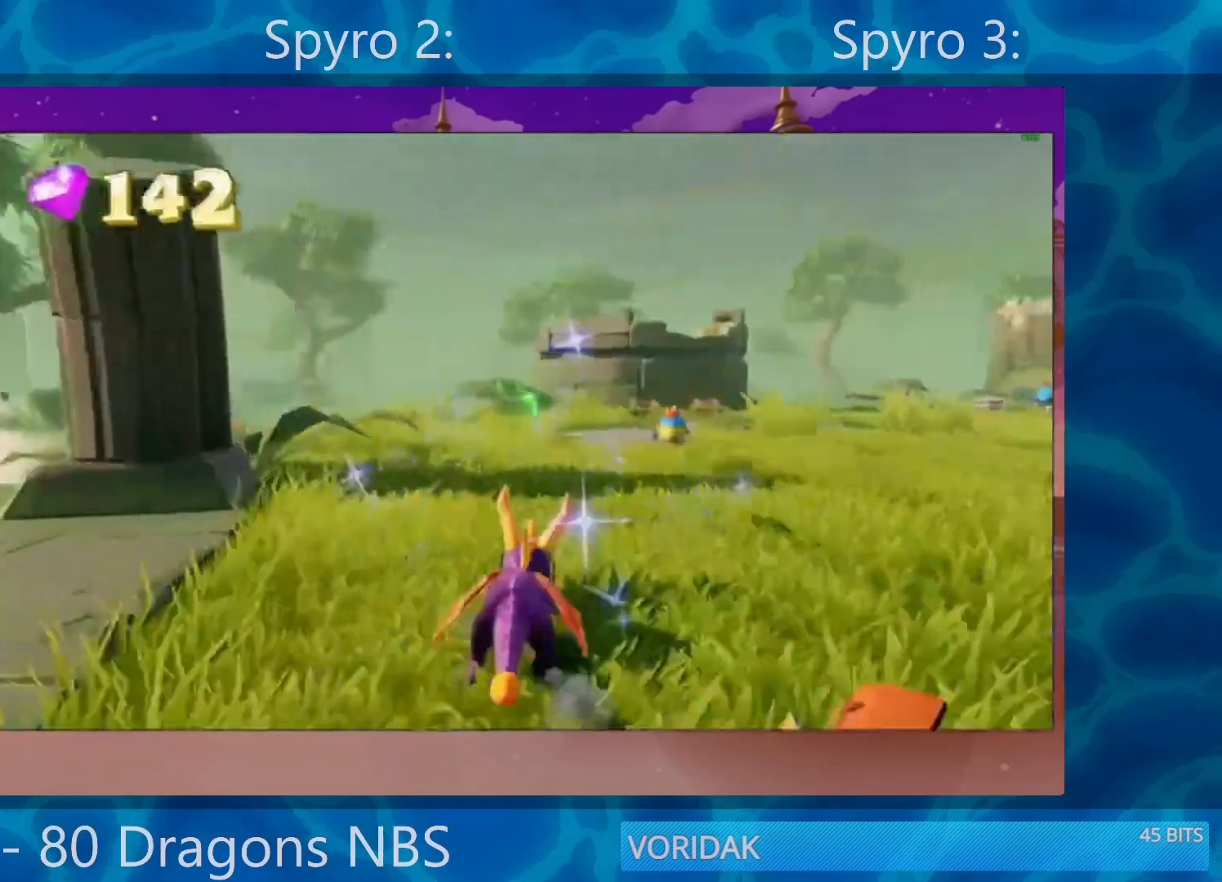
{"buttons": ["SQUARE"], "left_stick": "right", "right_stick": "center", "events": [[50, "left_stick", "center"], [383, "left_stick", "right"]]}
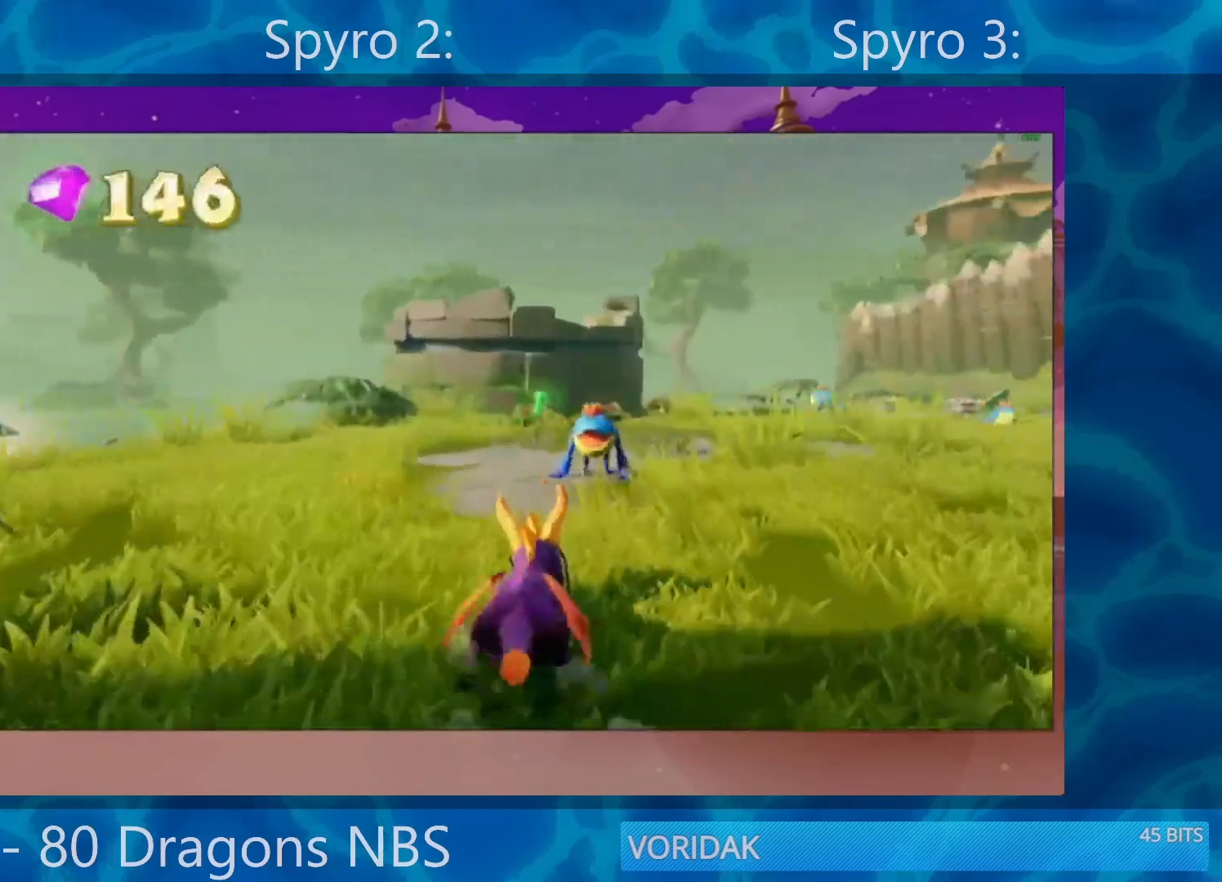
{"buttons": ["SQUARE"], "left_stick": "center", "right_stick": "center", "events": [[17, "left_stick", "center"], [250, "left_stick", "left"], [433, "left_stick", "center"]]}
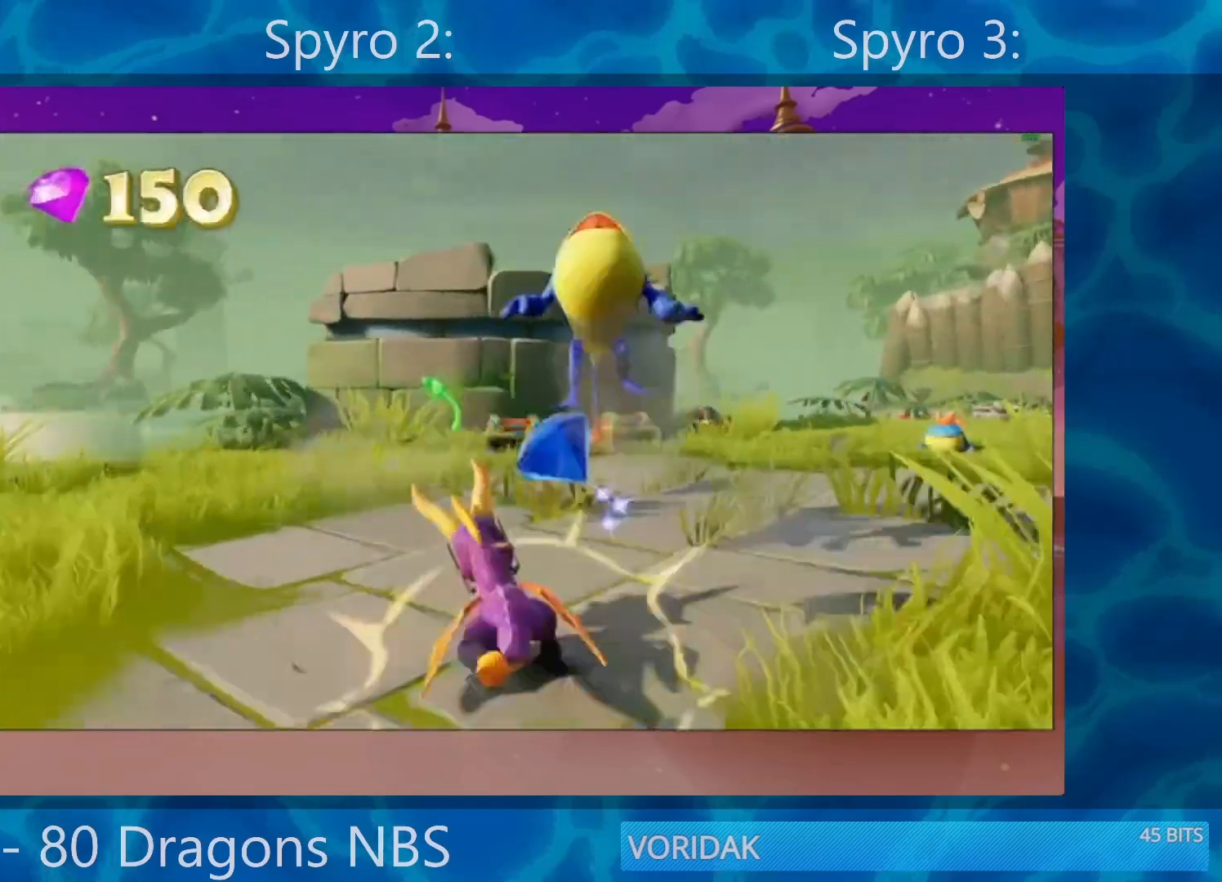
{"buttons": ["SQUARE"], "left_stick": "right", "right_stick": "center", "events": [[200, "left_stick", "right"]]}
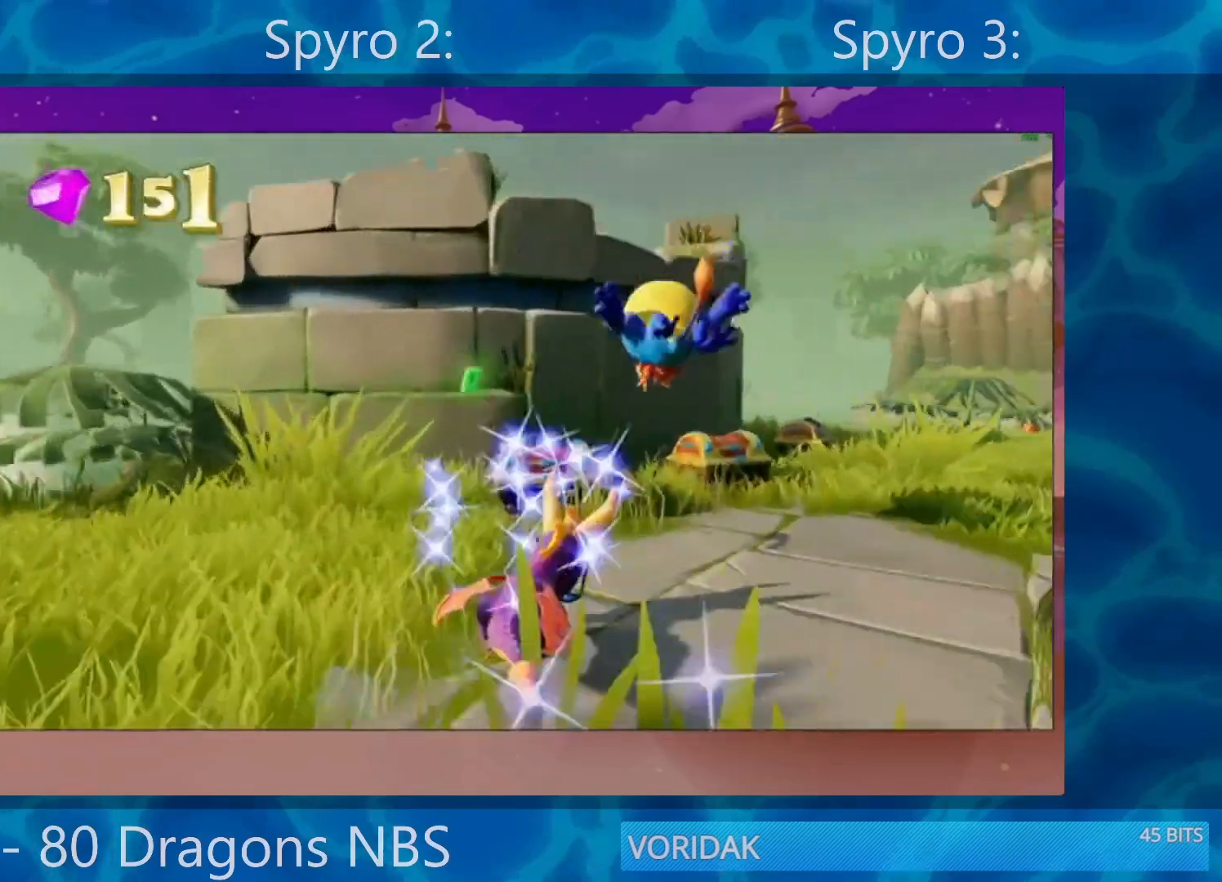
{"buttons": ["SQUARE"], "left_stick": "right", "right_stick": "center", "events": [[100, "left_stick", "center"], [283, "left_stick", "left"], [383, "left_stick", "center"], [500, "left_stick", "right"]]}
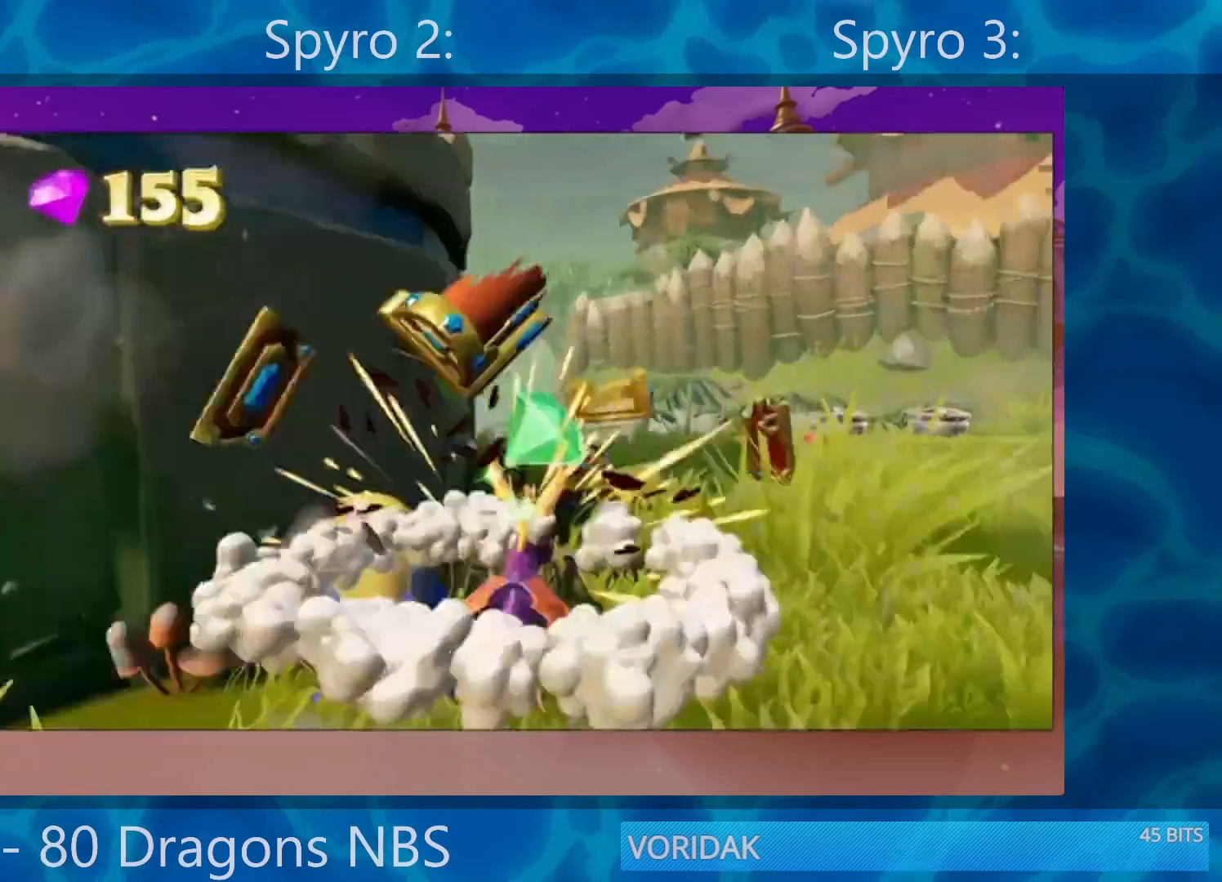
{"buttons": ["R2"], "left_stick": "down-right", "right_stick": "down-right", "events": [[100, "left_stick", "down-right"], [117, "SQUARE", "up"], [300, "R2", "down"], [300, "left_stick", "right"], [383, "R2", "up"], [383, "right_stick", "down-right"], [450, "left_stick", "down-right"], [483, "R2", "down"]]}
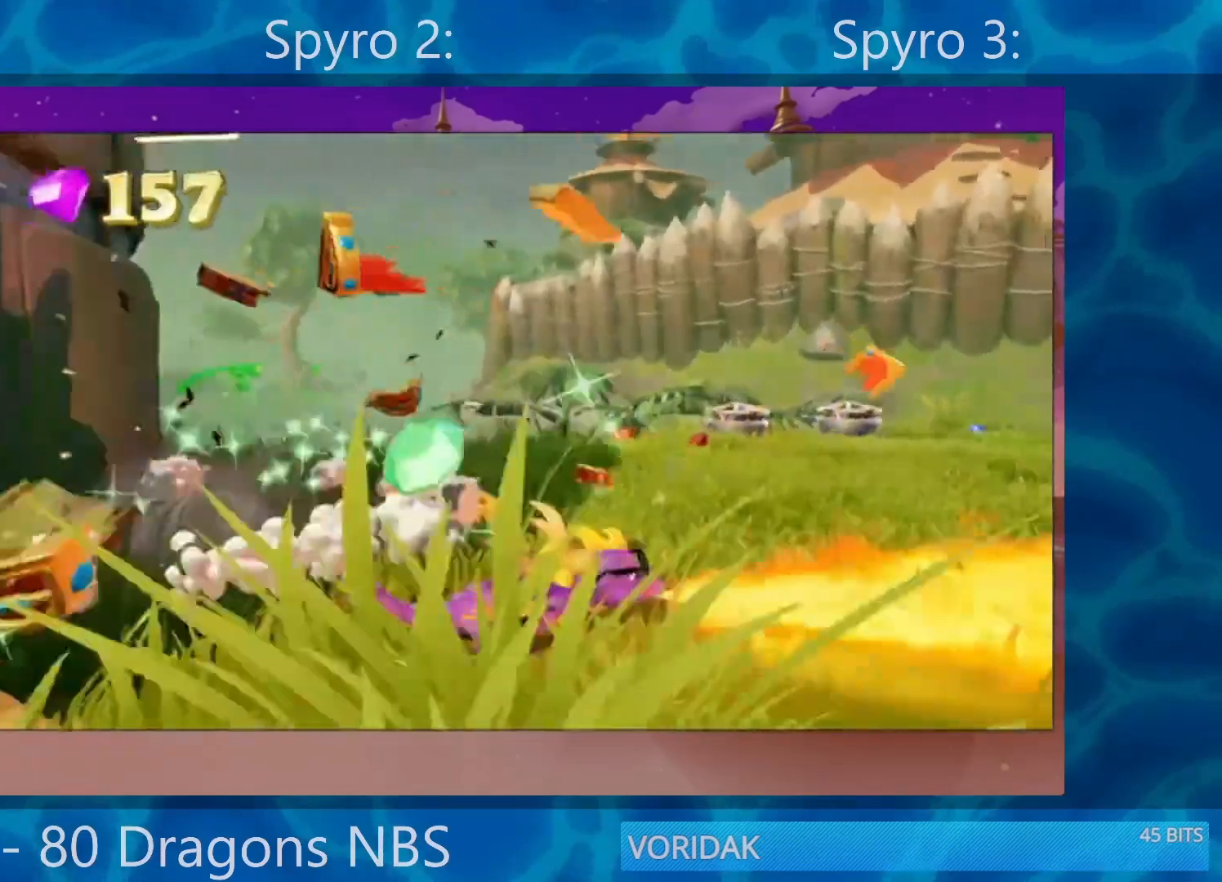
{"buttons": ["CIRCLE", "R2"], "left_stick": "down-left", "right_stick": "center", "events": [[50, "left_stick", "down-left"], [117, "R2", "up"], [217, "right_stick", "down-left"], [367, "right_stick", "center"], [450, "CIRCLE", "down"], [483, "R2", "down"]]}
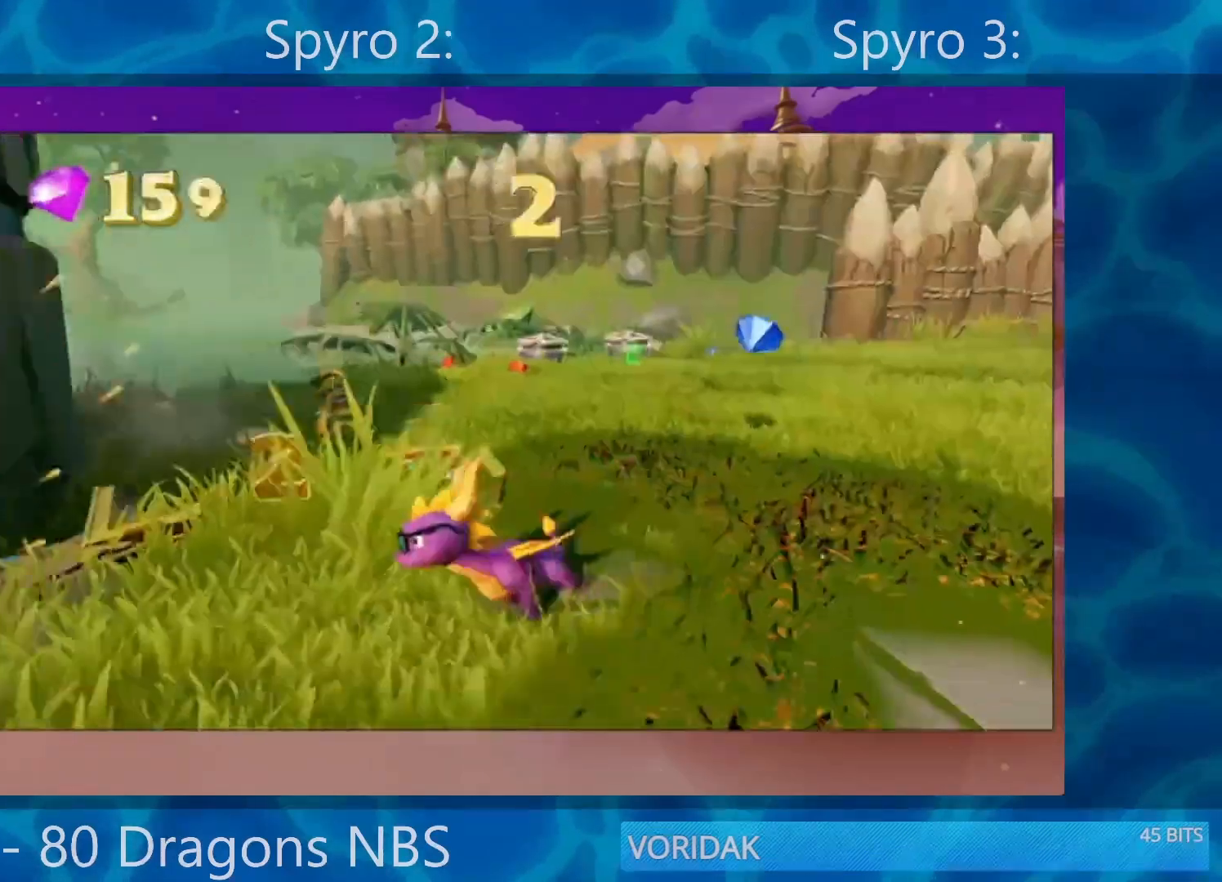
{"buttons": [], "left_stick": "center", "right_stick": "down-right", "events": [[33, "CIRCLE", "up"], [83, "R2", "up"], [117, "right_stick", "right"], [217, "right_stick", "down-right"], [450, "left_stick", "center"]]}
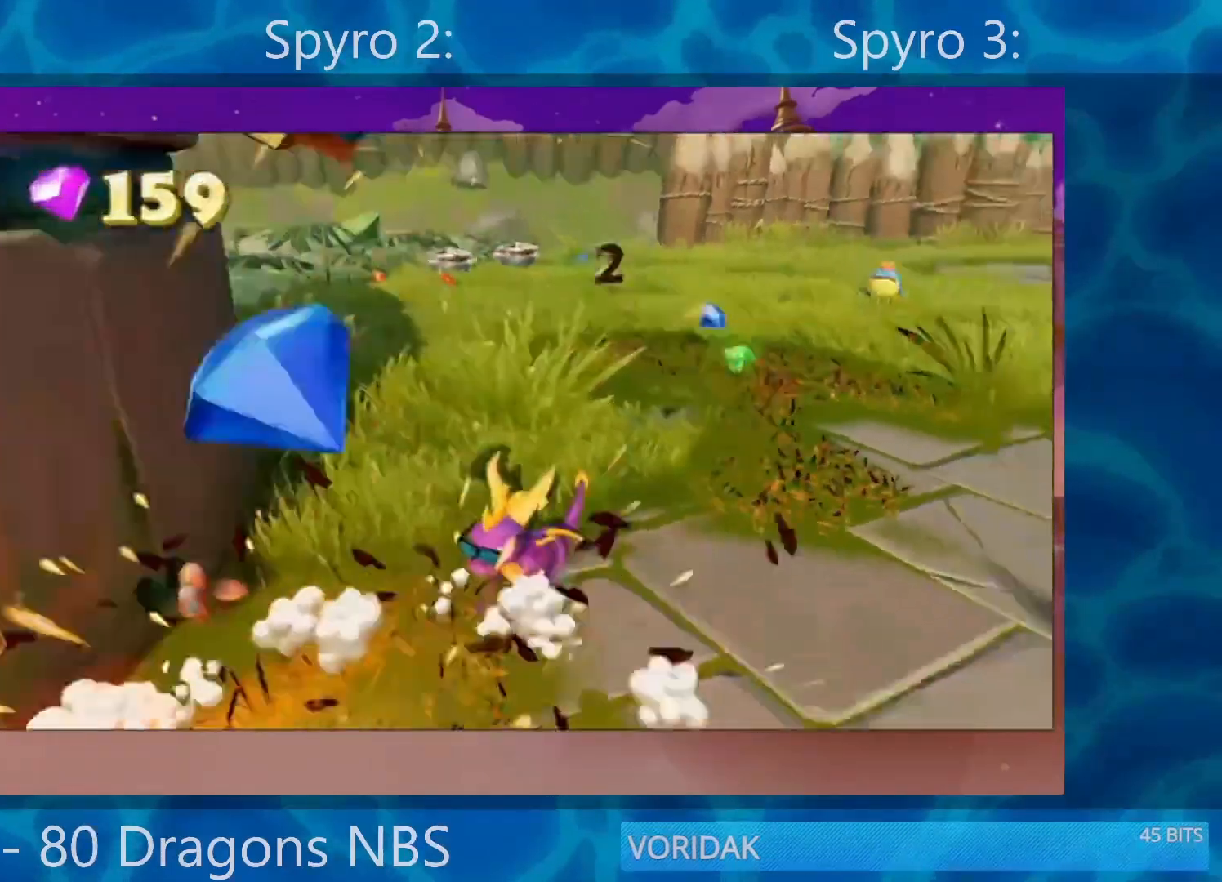
{"buttons": [], "left_stick": "up", "right_stick": "center", "events": [[67, "left_stick", "down"], [67, "right_stick", "center"], [200, "left_stick", "center"], [367, "left_stick", "up"]]}
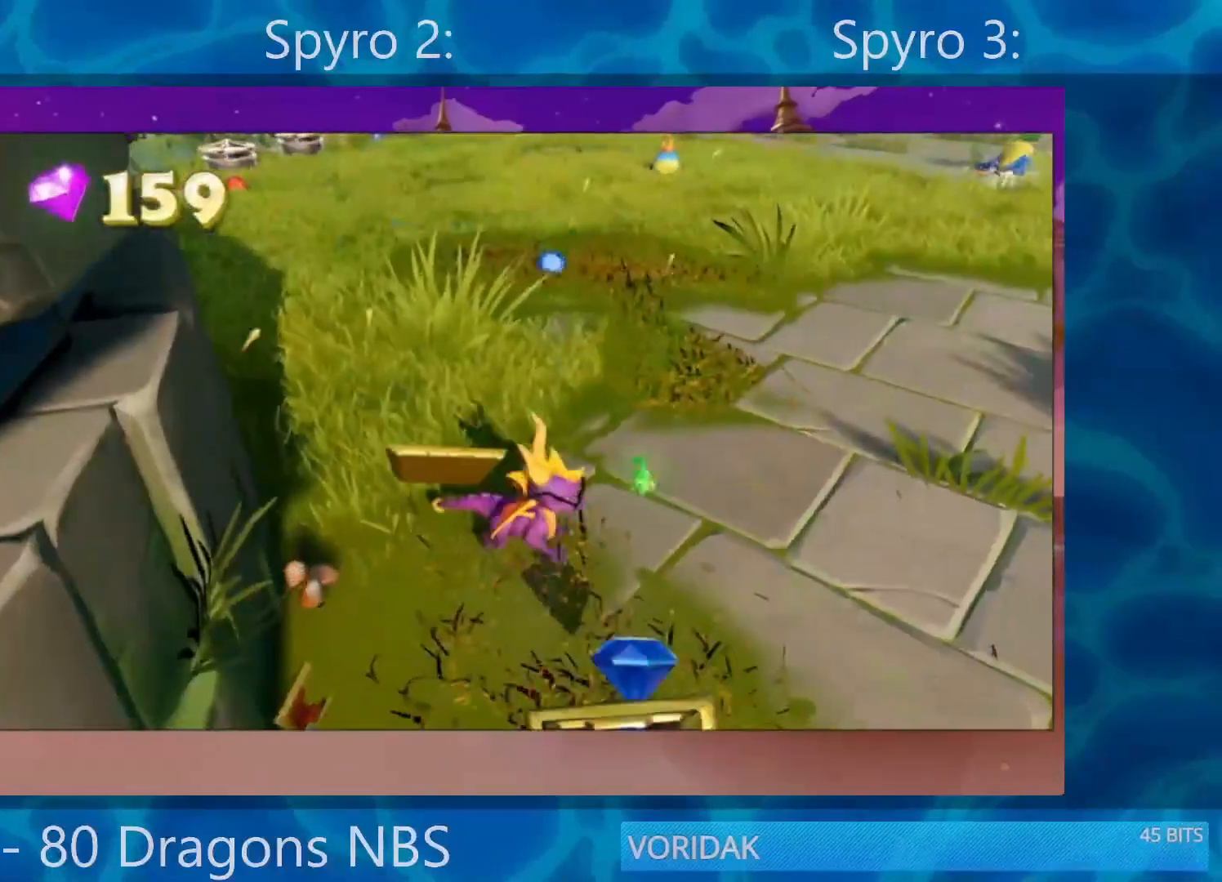
{"buttons": ["SQUARE"], "left_stick": "right", "right_stick": "center", "events": [[150, "SQUARE", "down"], [283, "left_stick", "center"], [467, "left_stick", "right"]]}
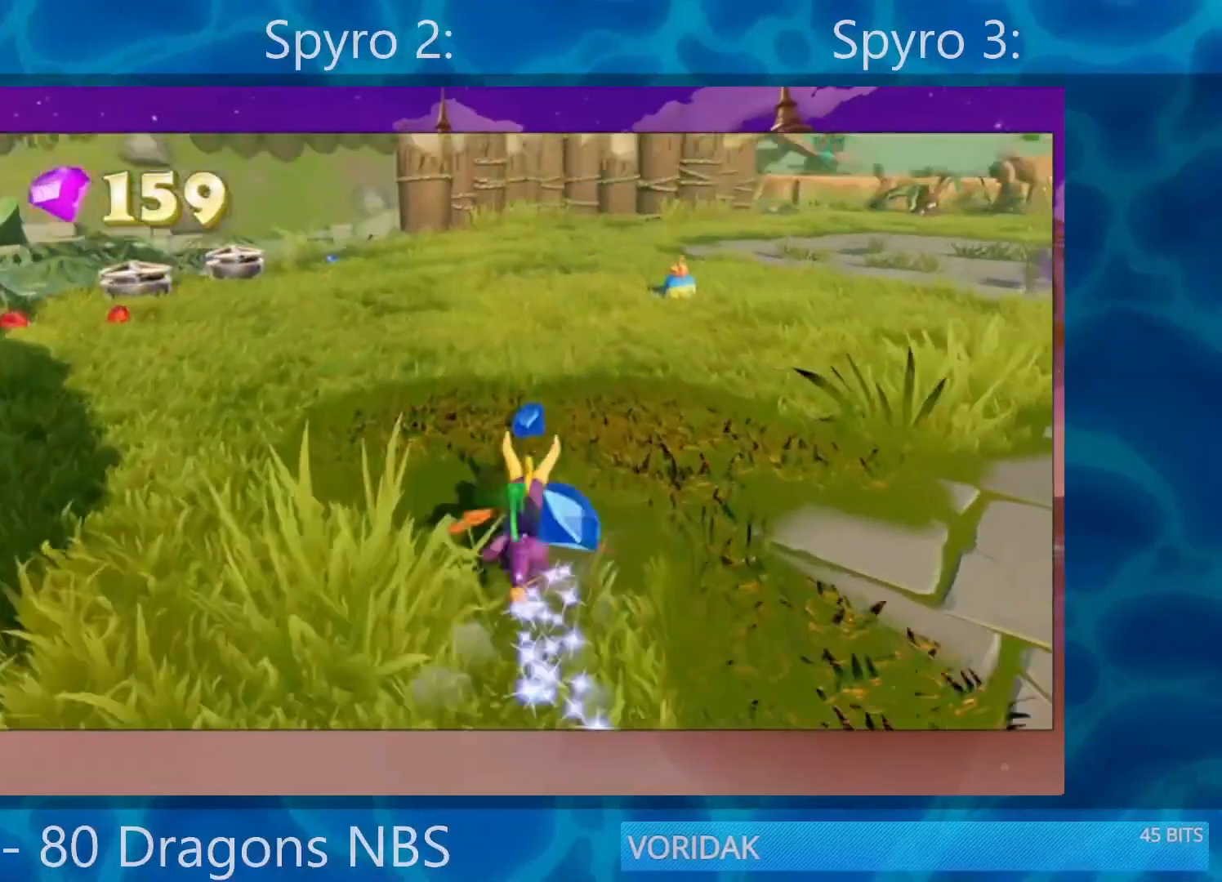
{"buttons": ["SQUARE"], "left_stick": "right", "right_stick": "center", "events": [[133, "left_stick", "center"], [467, "left_stick", "right"]]}
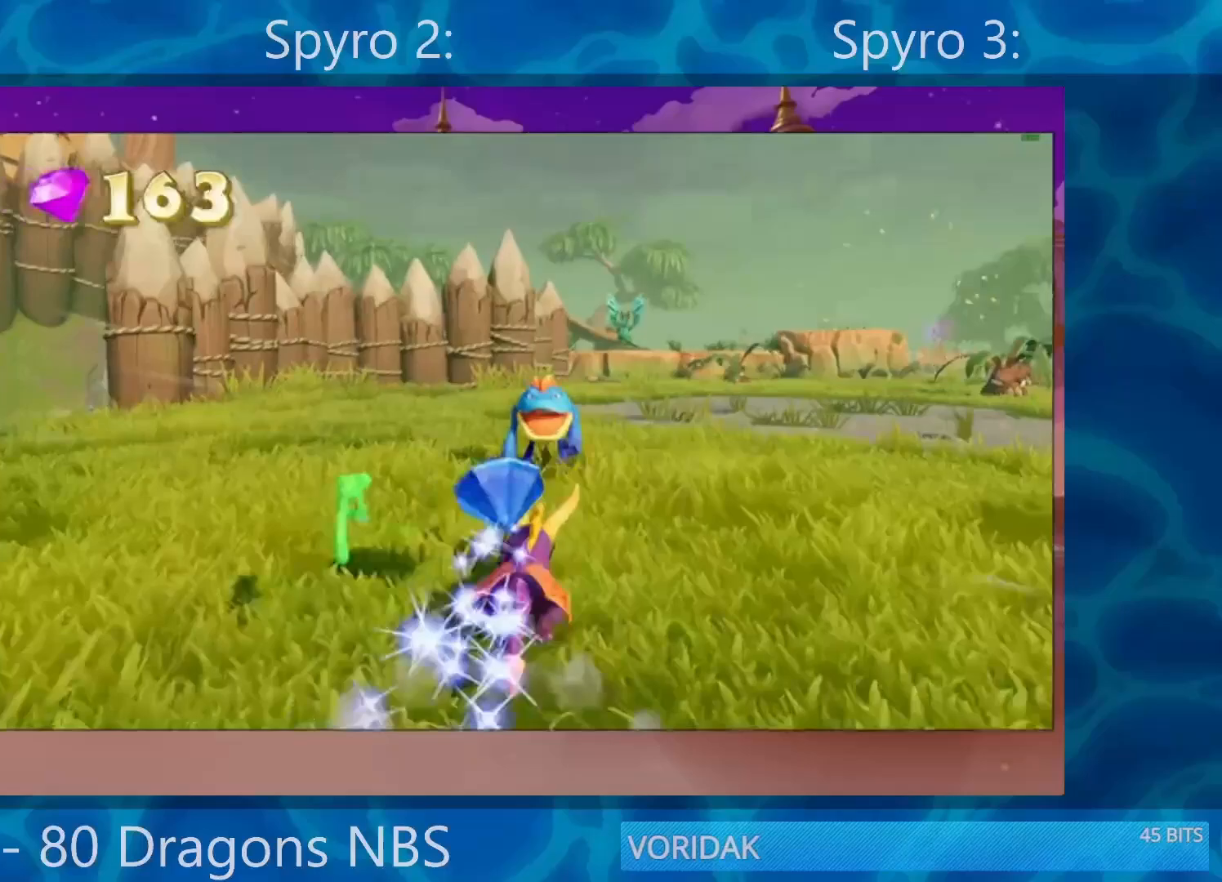
{"buttons": [], "left_stick": "left", "right_stick": "center", "events": [[17, "left_stick", "center"], [167, "left_stick", "left"], [233, "SQUARE", "up"]]}
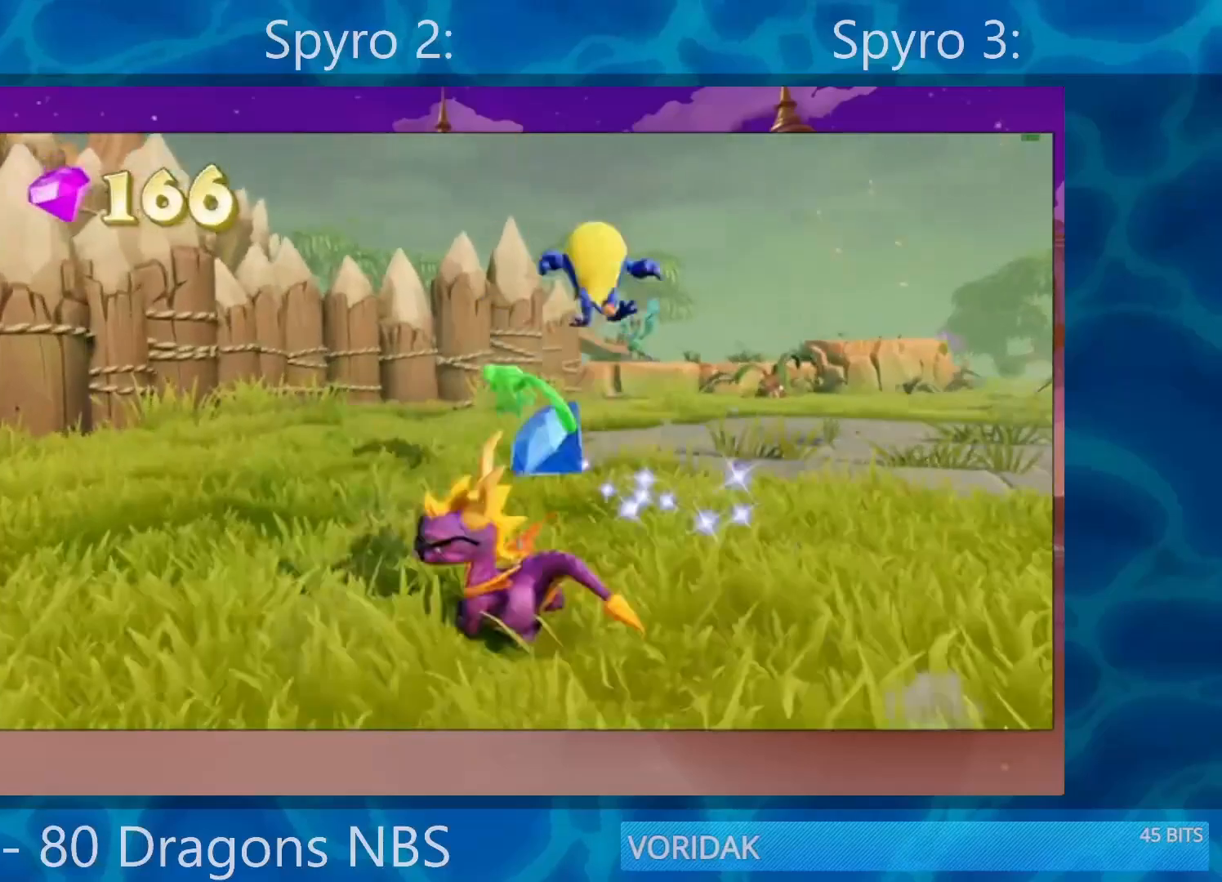
{"buttons": [], "left_stick": "up-right", "right_stick": "right", "events": [[17, "SQUARE", "down"], [117, "SQUARE", "up"], [117, "left_stick", "center"], [250, "right_stick", "right"], [317, "left_stick", "up-right"]]}
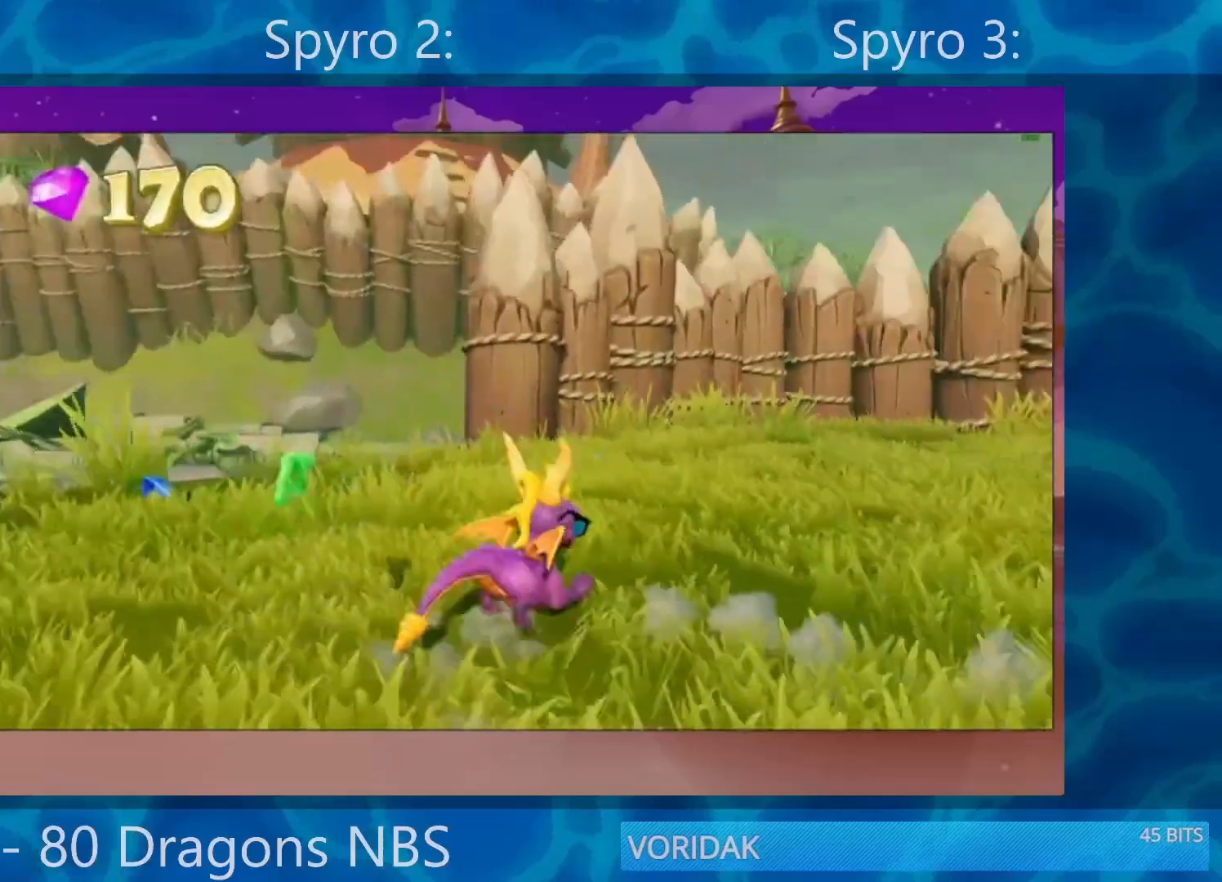
{"buttons": ["SQUARE"], "left_stick": "center", "right_stick": "center", "events": [[50, "right_stick", "center"], [100, "SQUARE", "down"], [150, "left_stick", "up"], [267, "left_stick", "center"]]}
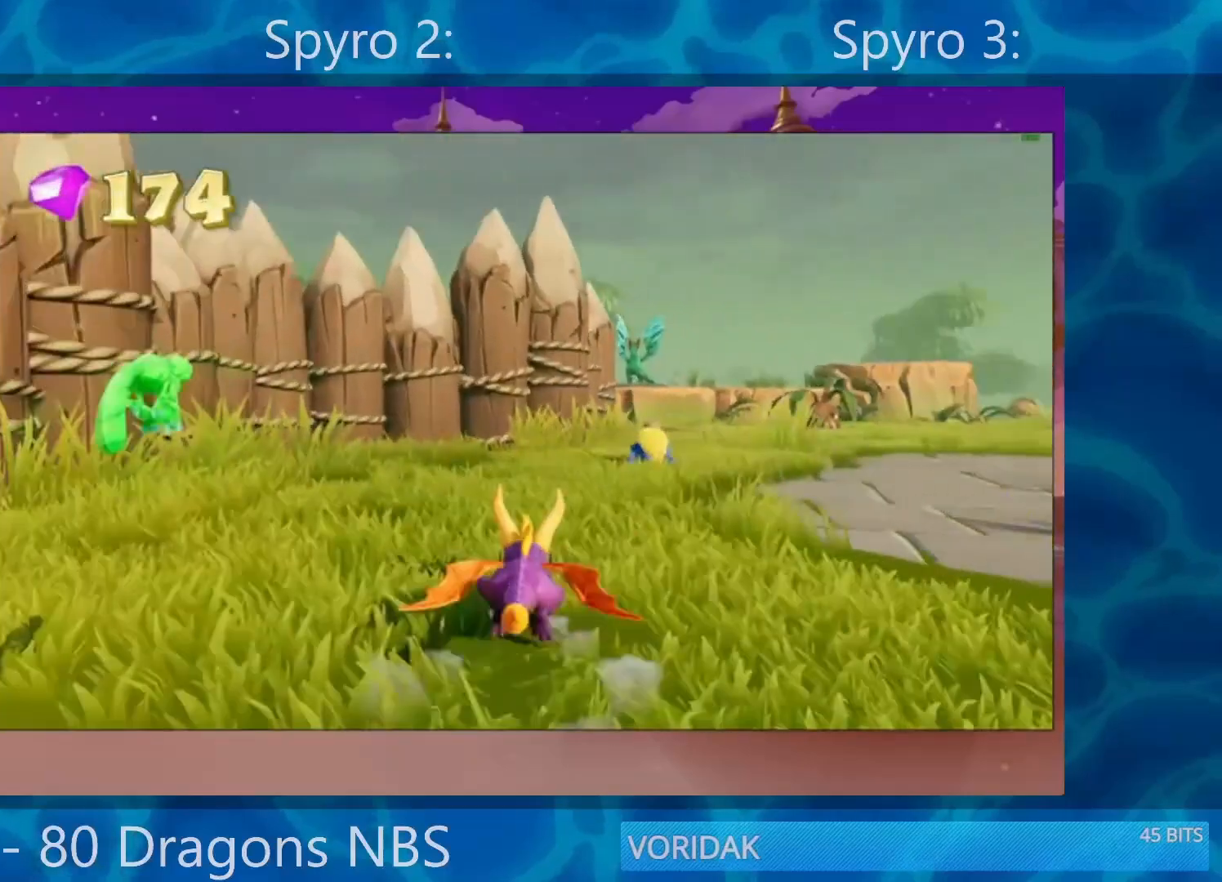
{"buttons": ["SQUARE"], "left_stick": "center", "right_stick": "center", "events": [[217, "left_stick", "right"], [433, "left_stick", "center"]]}
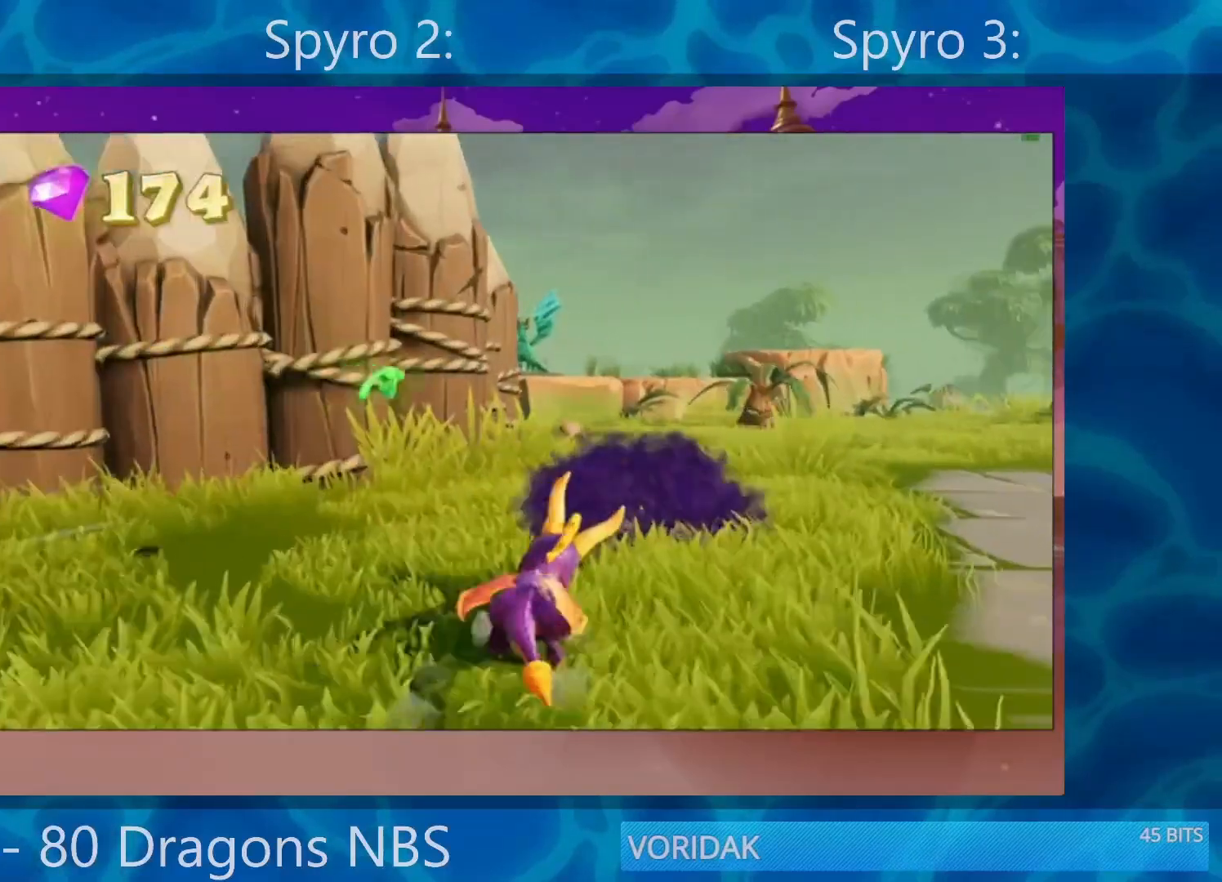
{"buttons": ["SQUARE"], "left_stick": "center", "right_stick": "center", "events": [[67, "left_stick", "left"], [167, "left_stick", "center"]]}
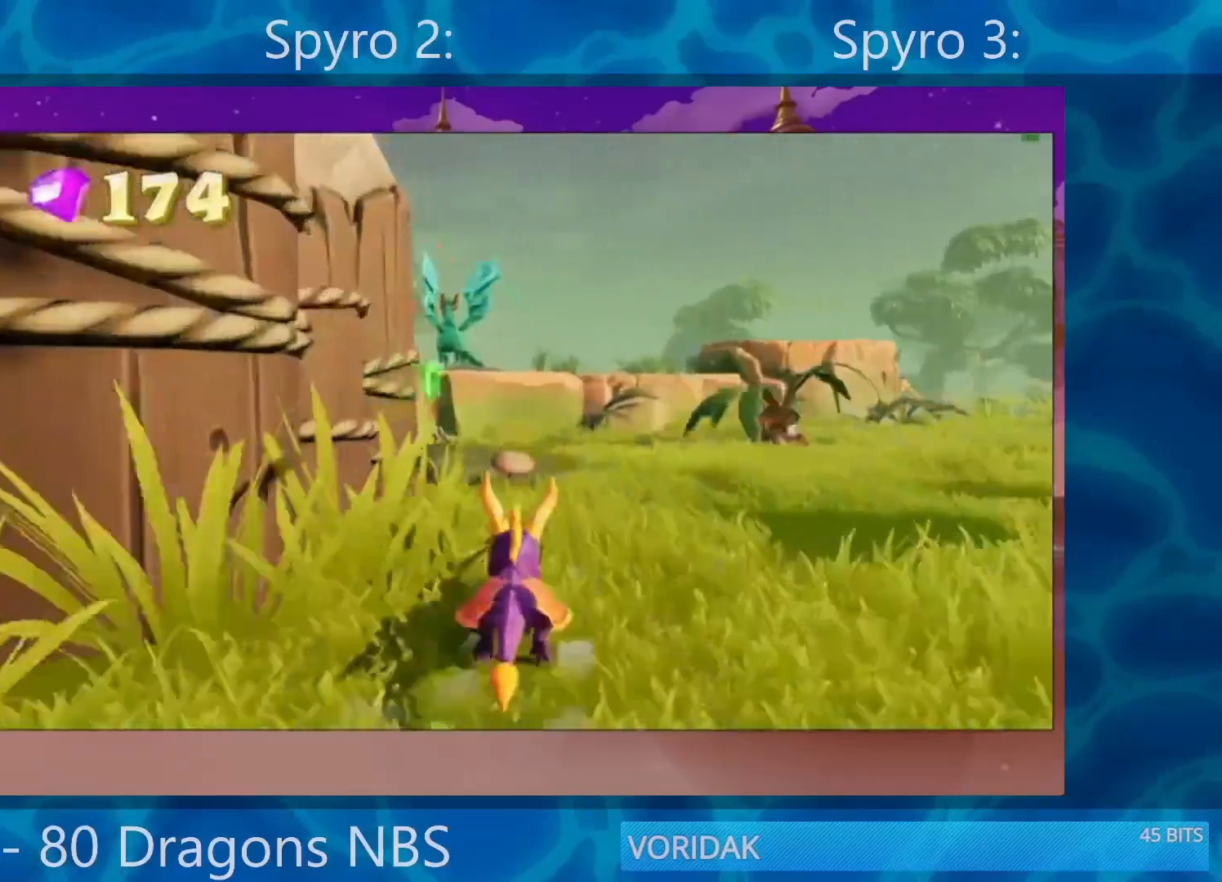
{"buttons": ["SQUARE"], "left_stick": "left", "right_stick": "center", "events": [[117, "left_stick", "right"], [250, "left_stick", "center"], [367, "left_stick", "left"]]}
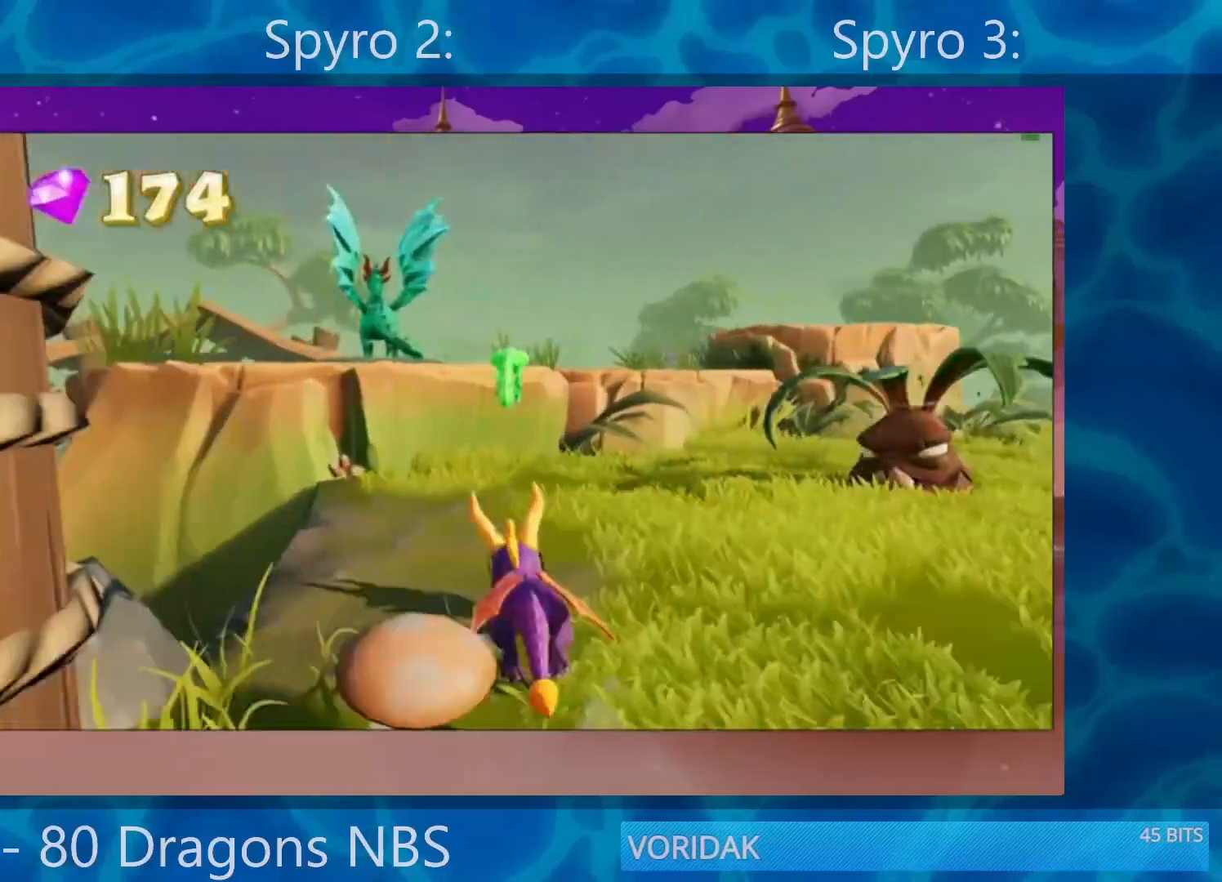
{"buttons": ["SQUARE"], "left_stick": "right", "right_stick": "center", "events": [[17, "CROSS", "down"], [17, "left_stick", "center"], [317, "left_stick", "left"], [433, "CROSS", "up"], [450, "left_stick", "up-right"], [500, "left_stick", "right"]]}
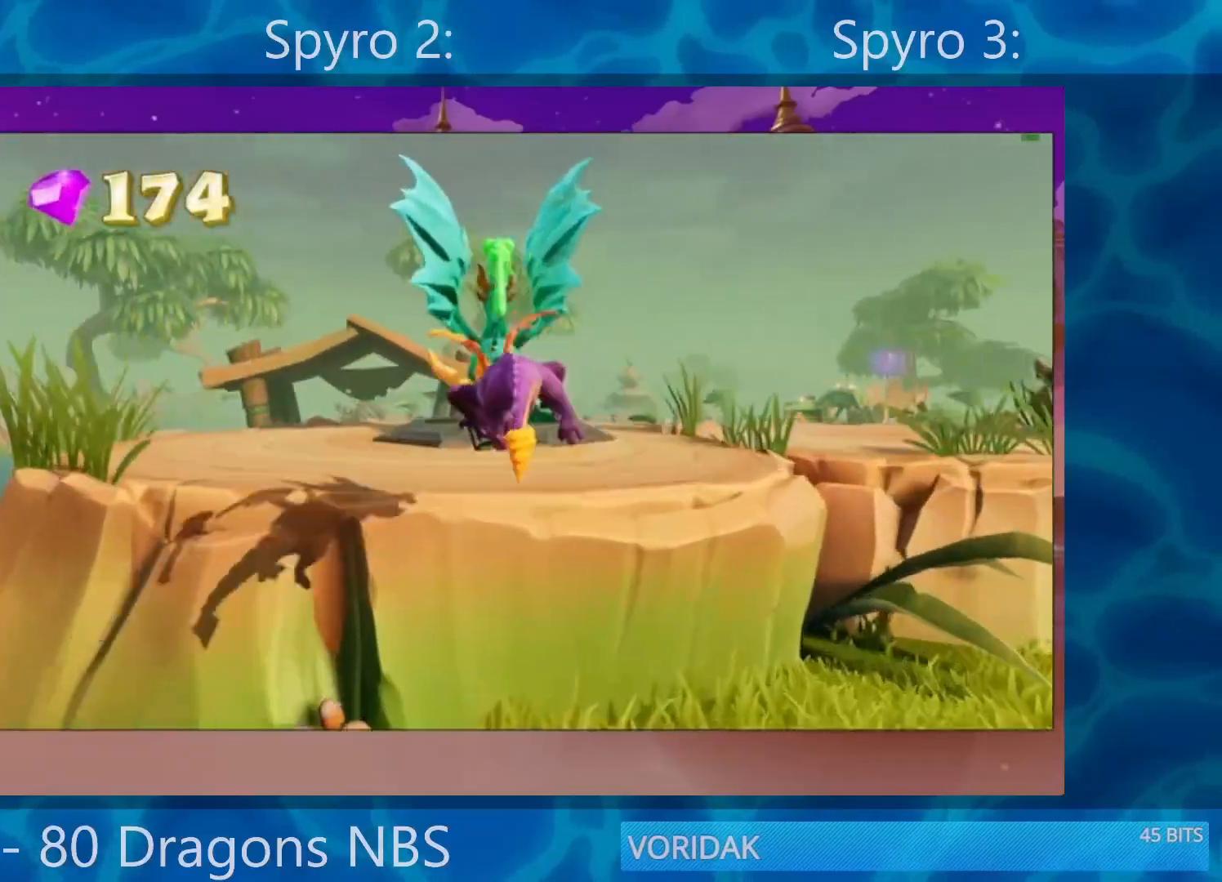
{"buttons": ["SQUARE"], "left_stick": "center", "right_stick": "center", "events": [[117, "left_stick", "center"]]}
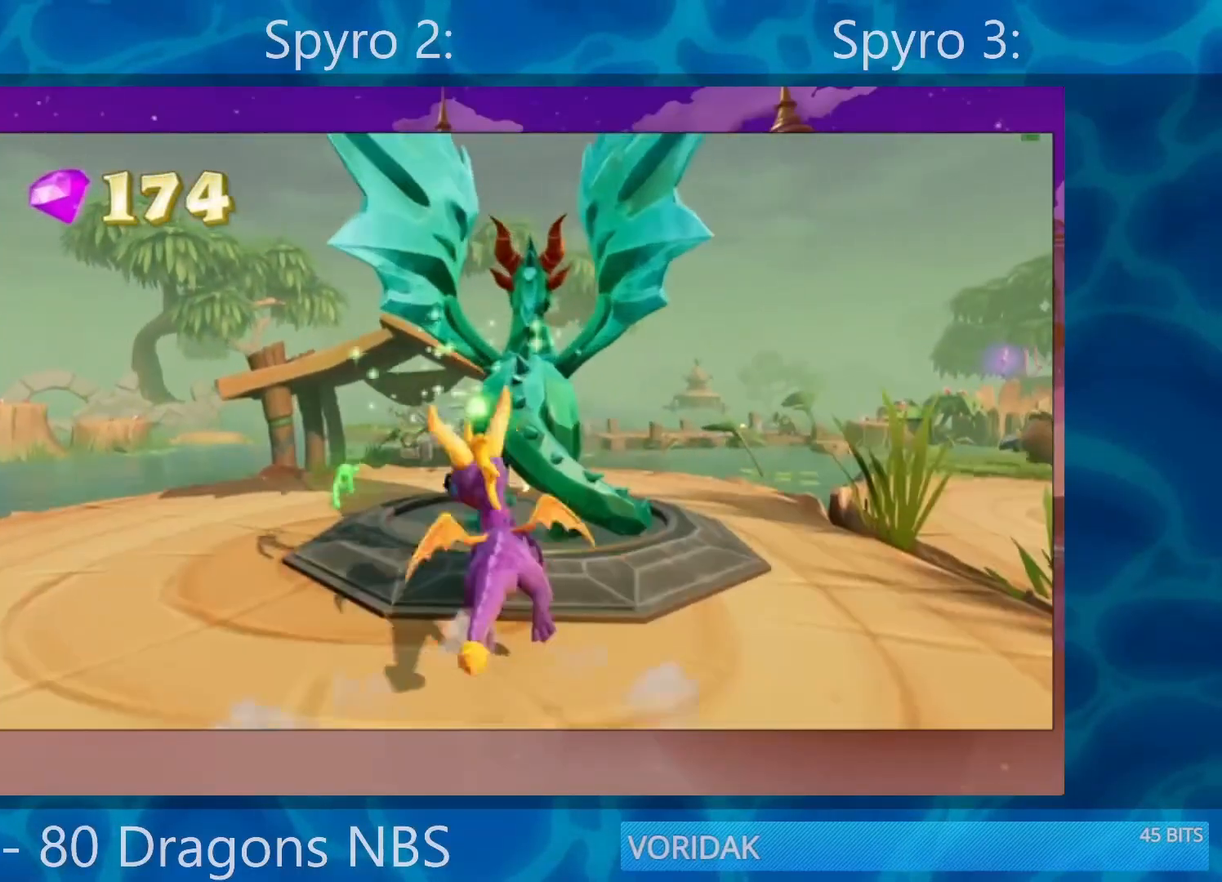
{"buttons": ["SQUARE"], "left_stick": "center", "right_stick": "center", "events": [[183, "SQUARE", "up"], [333, "SQUARE", "down"], [333, "TRIANGLE", "down"], [467, "TRIANGLE", "up"]]}
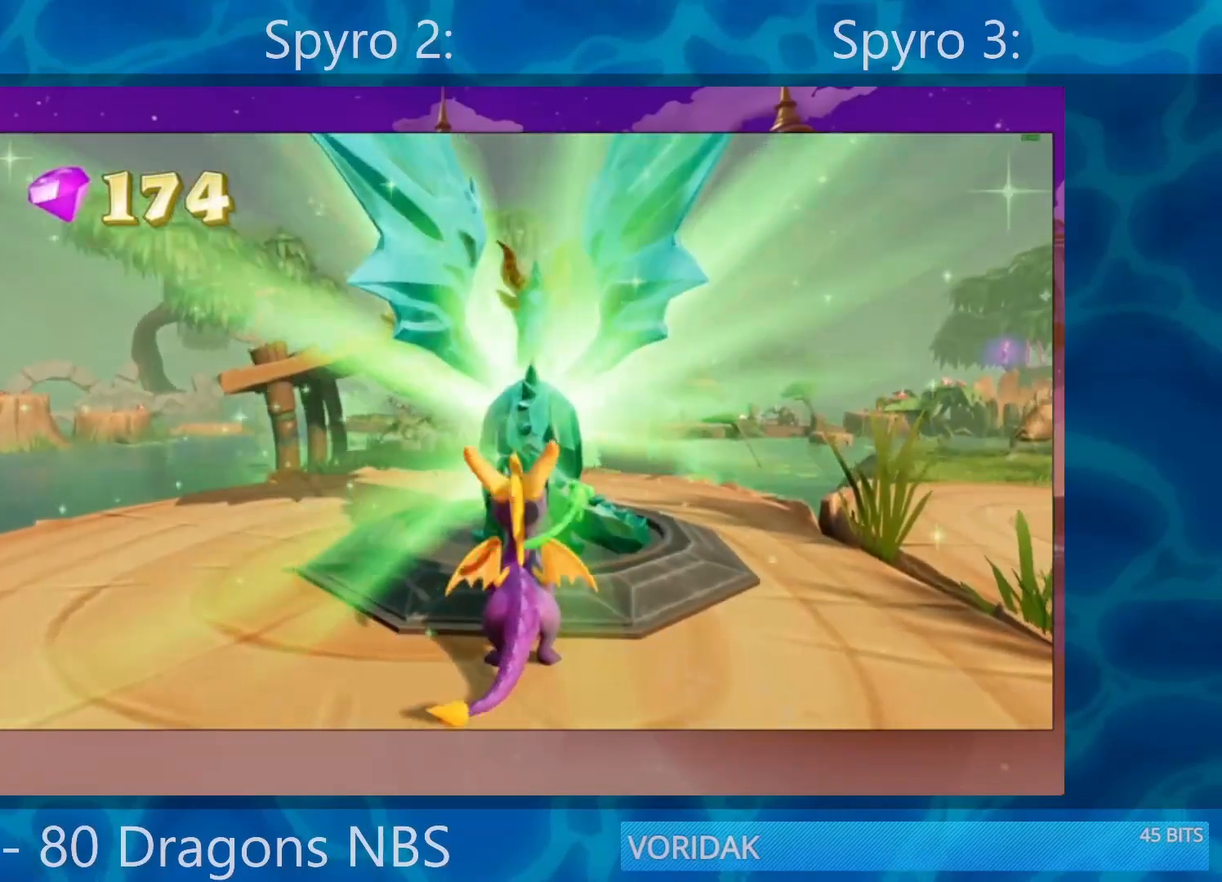
{"buttons": ["SQUARE"], "left_stick": "center", "right_stick": "center", "events": [[50, "TRIANGLE", "down"], [67, "TRIANGLE", "up"], [167, "TRIANGLE", "down"], [200, "TRIANGLE", "up"], [267, "TRIANGLE", "down"], [333, "TRIANGLE", "up"], [400, "TRIANGLE", "down"], [467, "TRIANGLE", "up"]]}
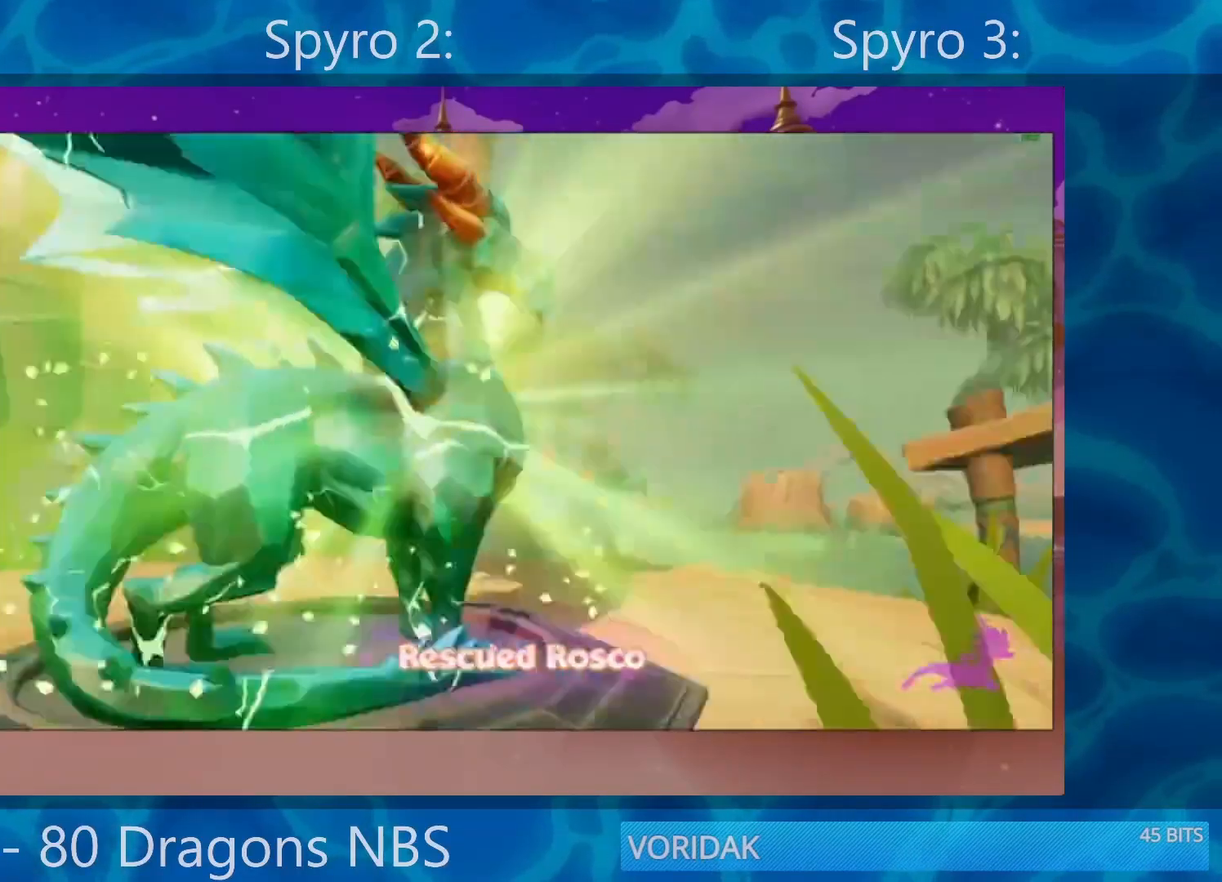
{"buttons": ["SQUARE"], "left_stick": "center", "right_stick": "center", "events": [[33, "TRIANGLE", "down"], [100, "SQUARE", "up"], [100, "TRIANGLE", "up"], [167, "TRIANGLE", "down"], [200, "SQUARE", "down"], [233, "TRIANGLE", "up"], [300, "TRIANGLE", "down"], [367, "TRIANGLE", "up"], [433, "TRIANGLE", "down"], [500, "TRIANGLE", "up"]]}
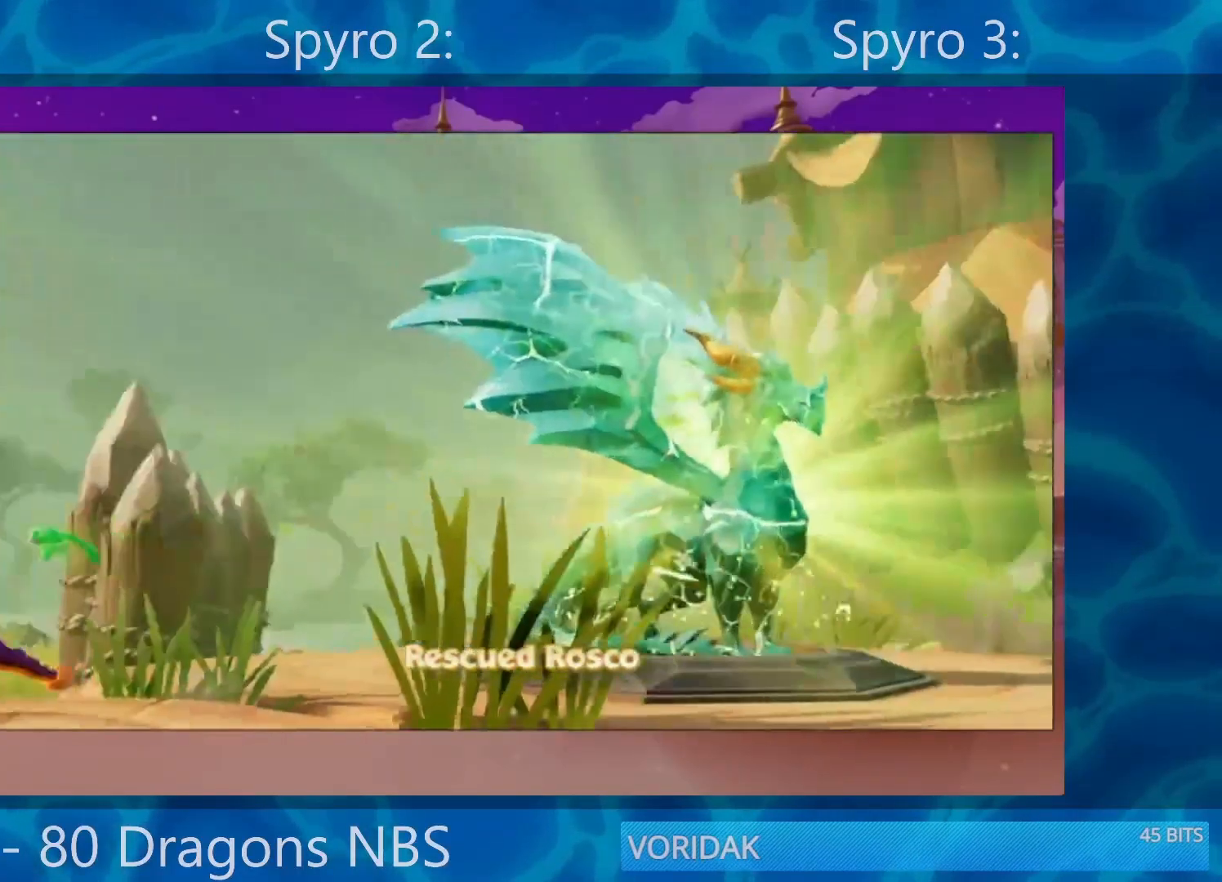
{"buttons": ["SQUARE", "TRIANGLE"], "left_stick": "center", "right_stick": "center", "events": [[67, "TRIANGLE", "down"], [133, "TRIANGLE", "up"], [200, "TRIANGLE", "down"], [267, "TRIANGLE", "up"], [333, "TRIANGLE", "down"], [400, "TRIANGLE", "up"], [467, "TRIANGLE", "down"]]}
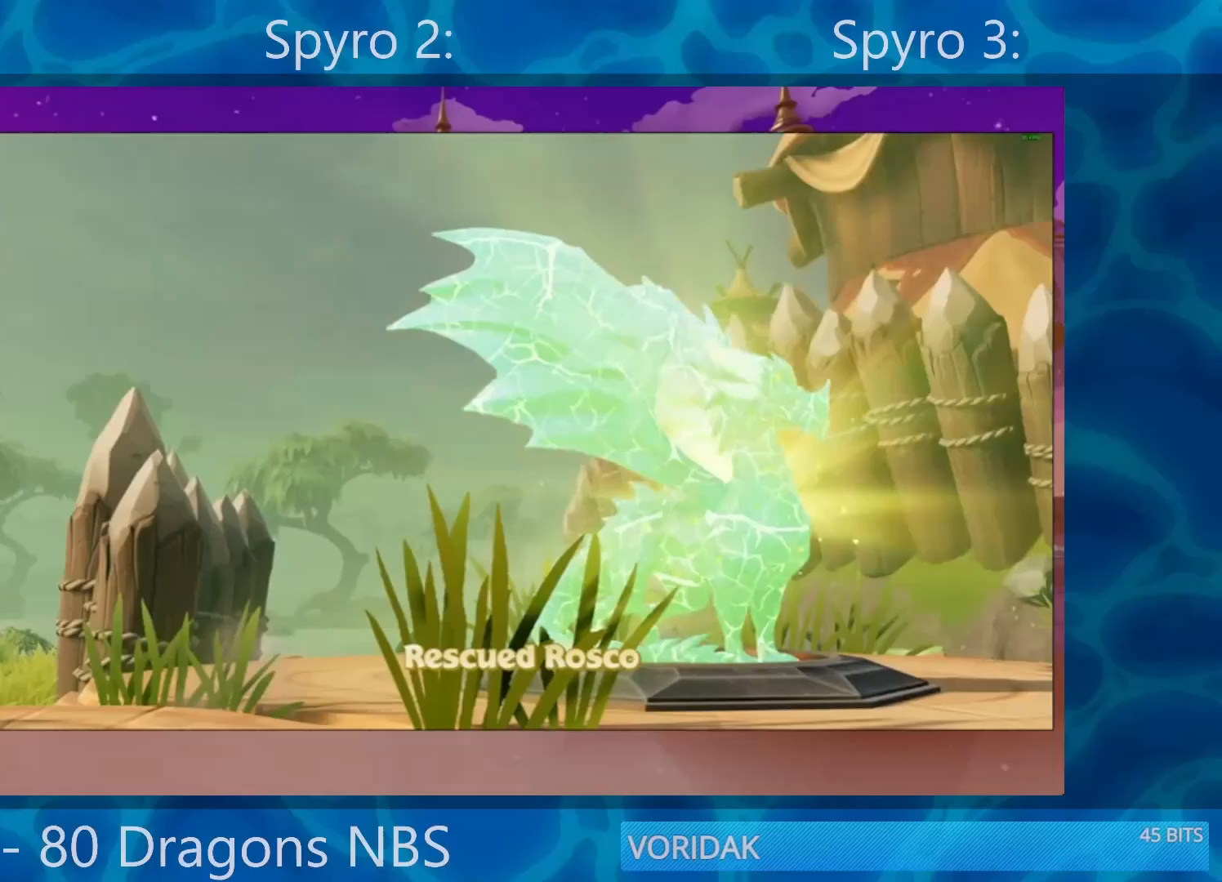
{"buttons": ["SQUARE", "TRIANGLE"], "left_stick": "center", "right_stick": "center", "events": [[33, "TRIANGLE", "up"], [100, "TRIANGLE", "down"], [167, "TRIANGLE", "up"], [233, "SQUARE", "up"], [233, "TRIANGLE", "down"], [300, "SQUARE", "down"], [300, "TRIANGLE", "up"], [367, "TRIANGLE", "down"], [433, "TRIANGLE", "up"], [500, "TRIANGLE", "down"]]}
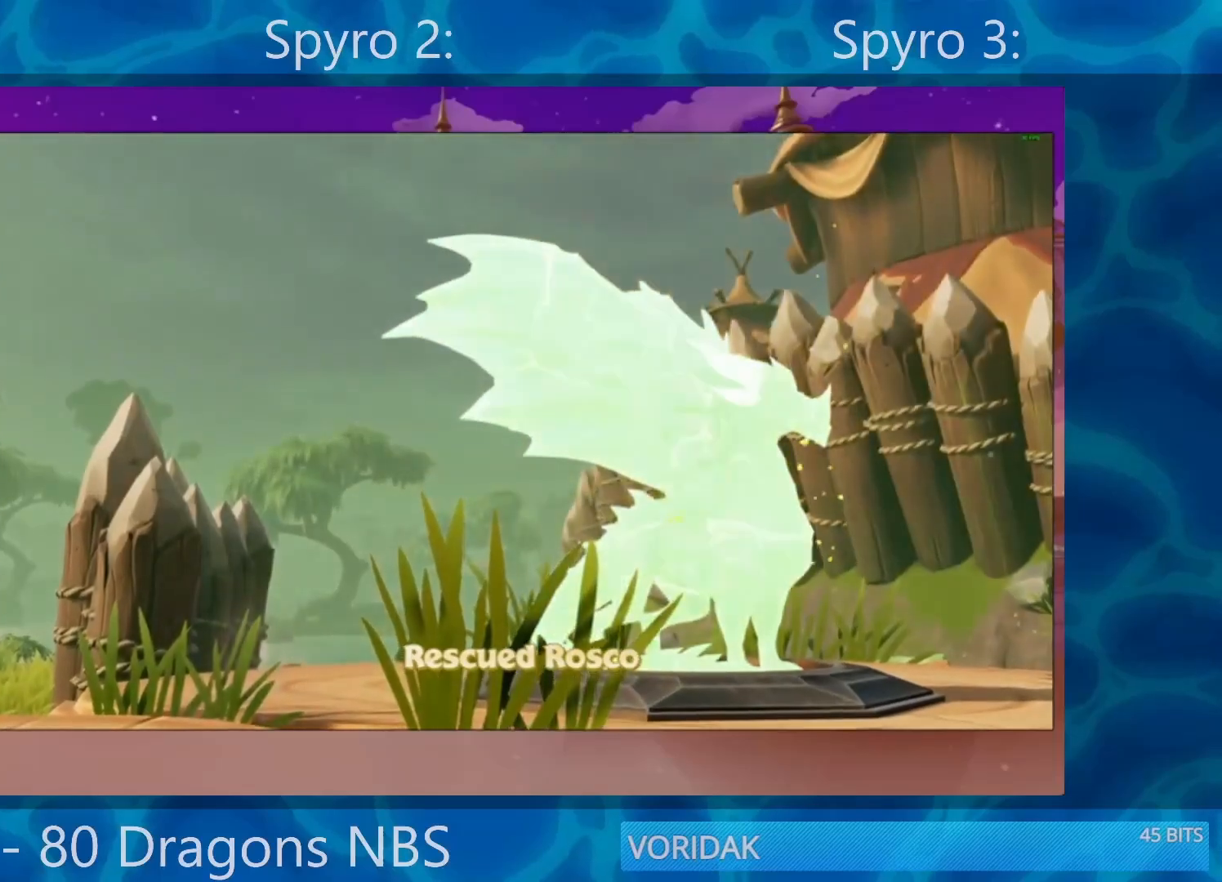
{"buttons": ["SQUARE"], "left_stick": "center", "right_stick": "center", "events": [[67, "TRIANGLE", "up"], [167, "TRIANGLE", "down"], [200, "TRIANGLE", "up"], [267, "TRIANGLE", "down"], [333, "TRIANGLE", "up"], [400, "TRIANGLE", "down"], [467, "TRIANGLE", "up"]]}
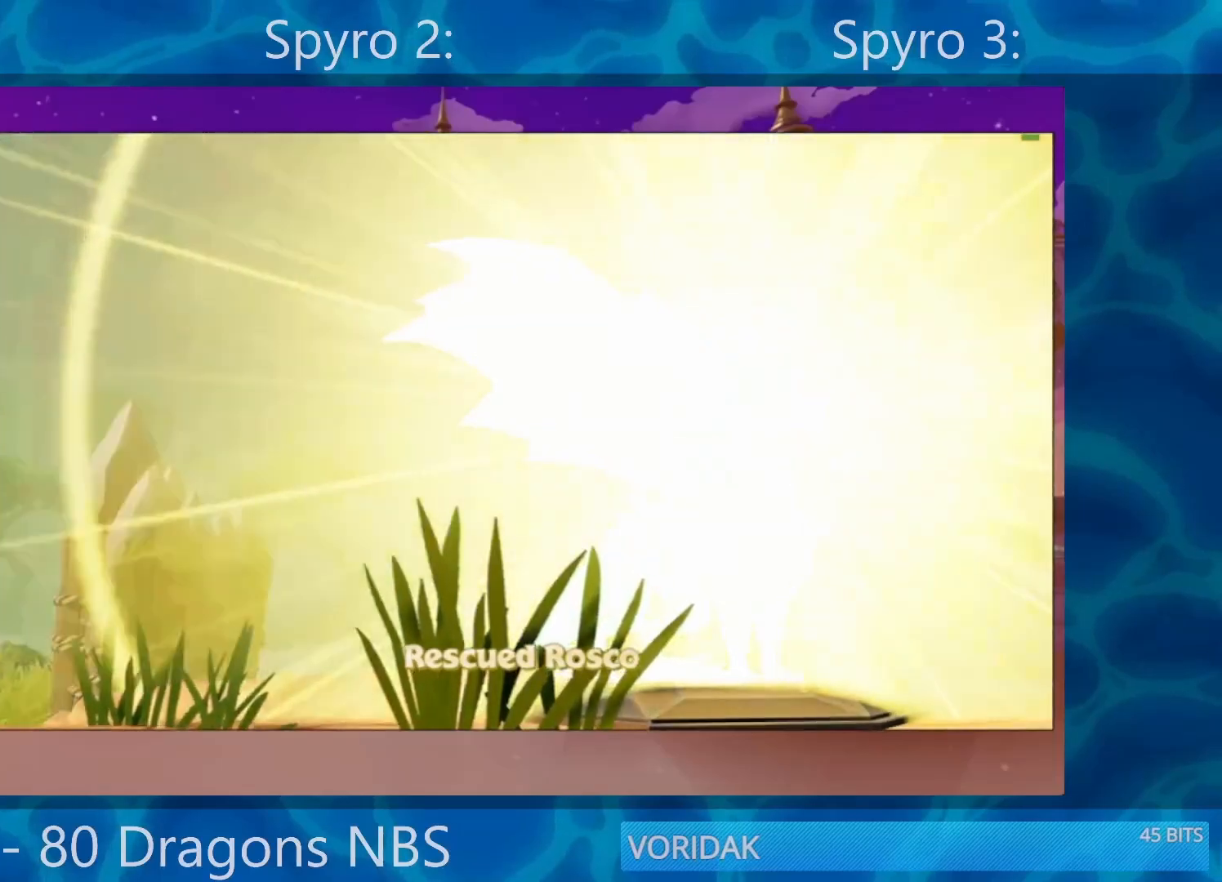
{"buttons": ["SQUARE"], "left_stick": "center", "right_stick": "center", "events": [[67, "TRIANGLE", "down"], [233, "TRIANGLE", "up"], [300, "TRIANGLE", "down"], [367, "TRIANGLE", "up"], [400, "TRIANGLE", "down"], [500, "TRIANGLE", "up"]]}
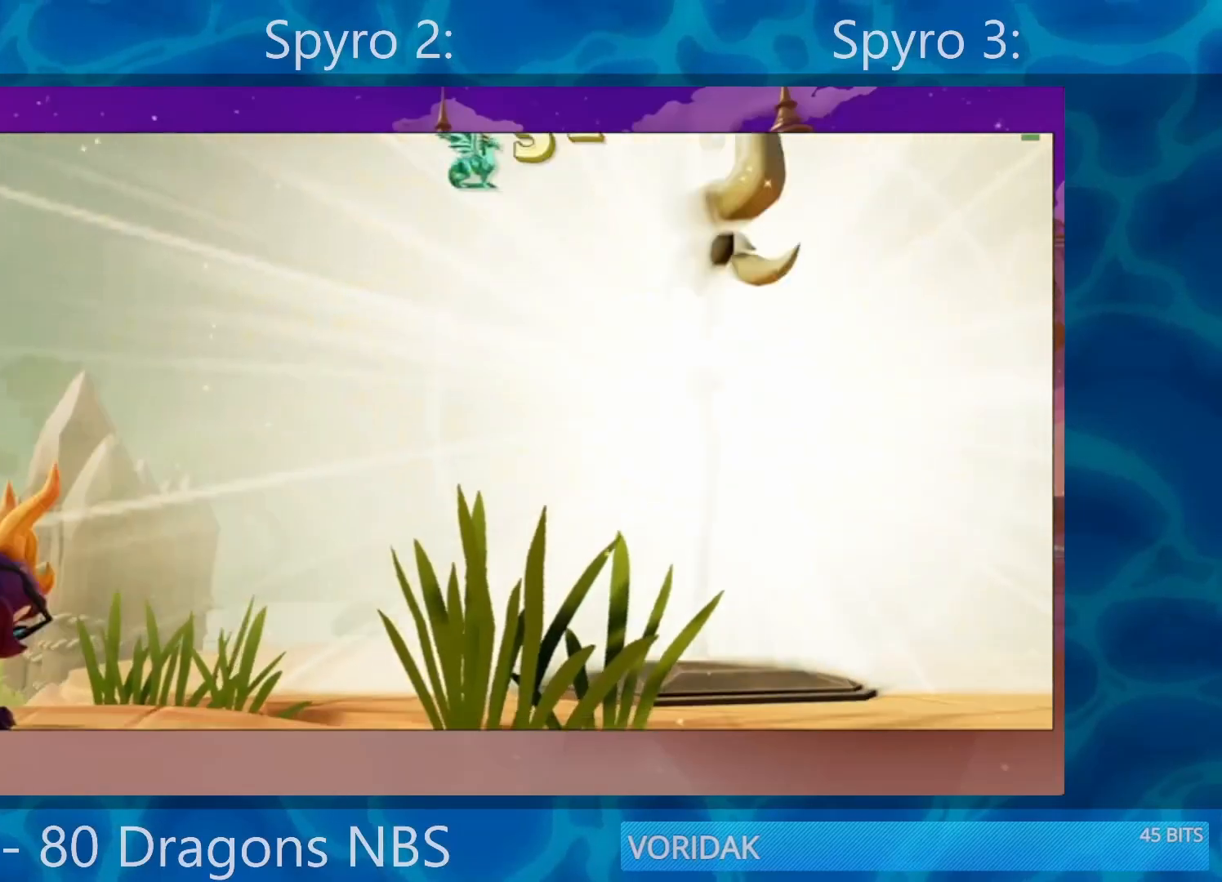
{"buttons": ["SQUARE"], "left_stick": "center", "right_stick": "center", "events": []}
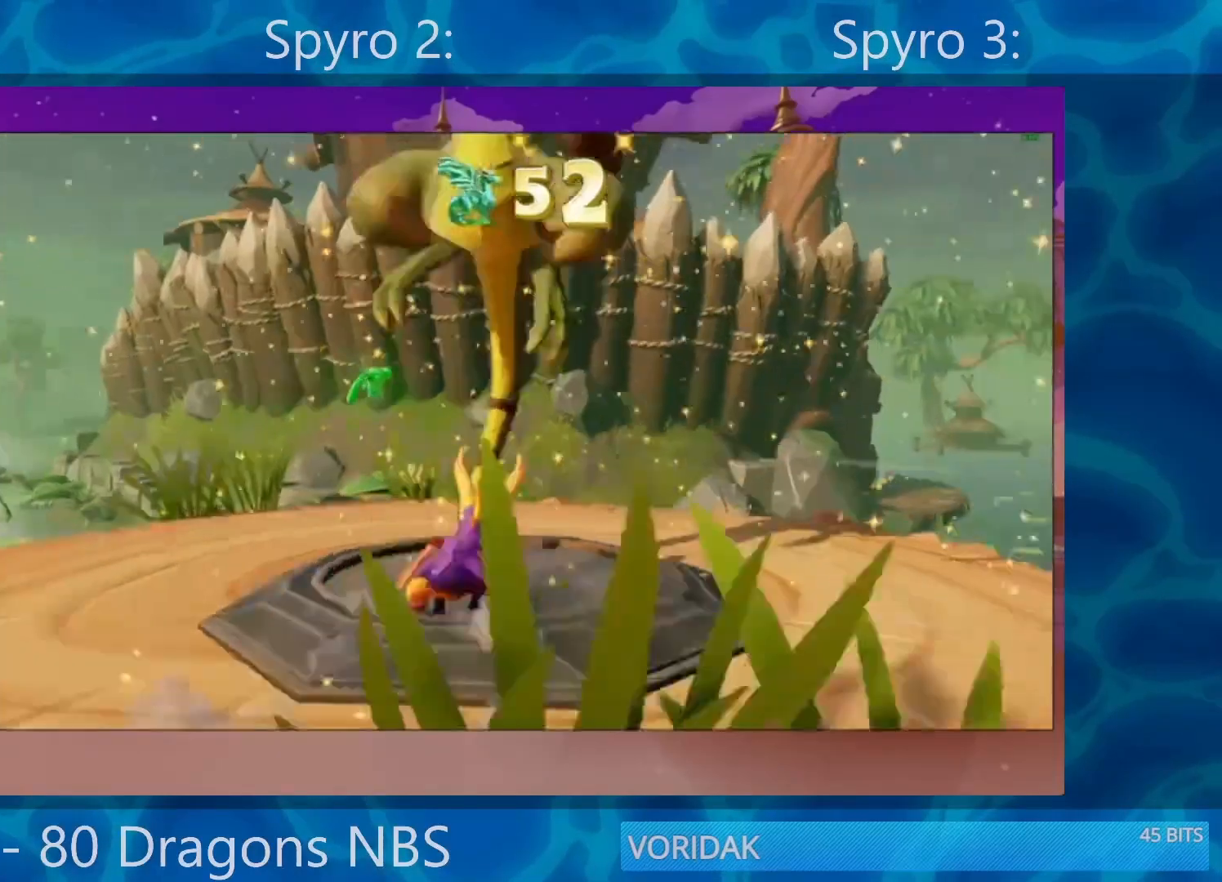
{"buttons": ["SQUARE"], "left_stick": "center", "right_stick": "center", "events": [[67, "left_stick", "right"], [267, "left_stick", "center"]]}
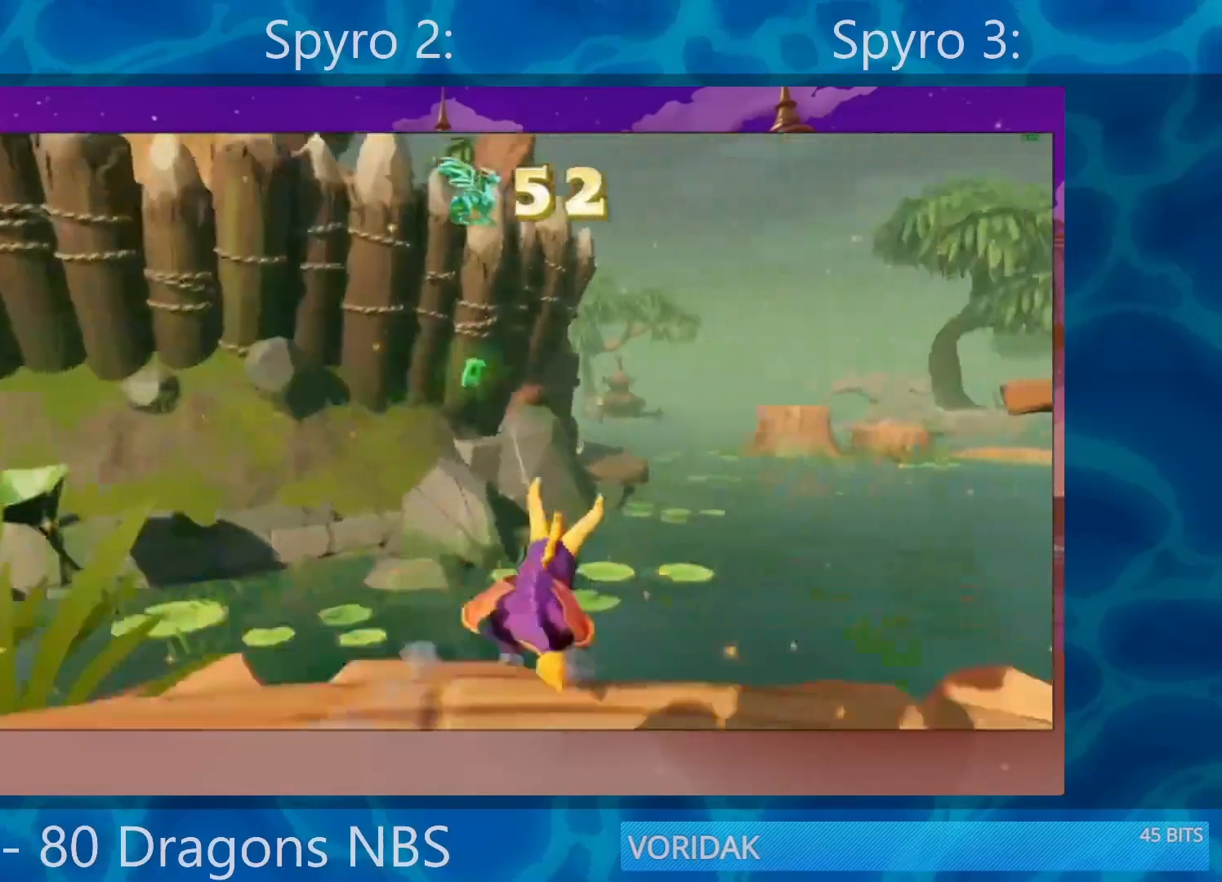
{"buttons": ["CROSS", "SQUARE"], "left_stick": "center", "right_stick": "center", "events": [[133, "CROSS", "down"], [133, "left_stick", "right"], [233, "left_stick", "center"]]}
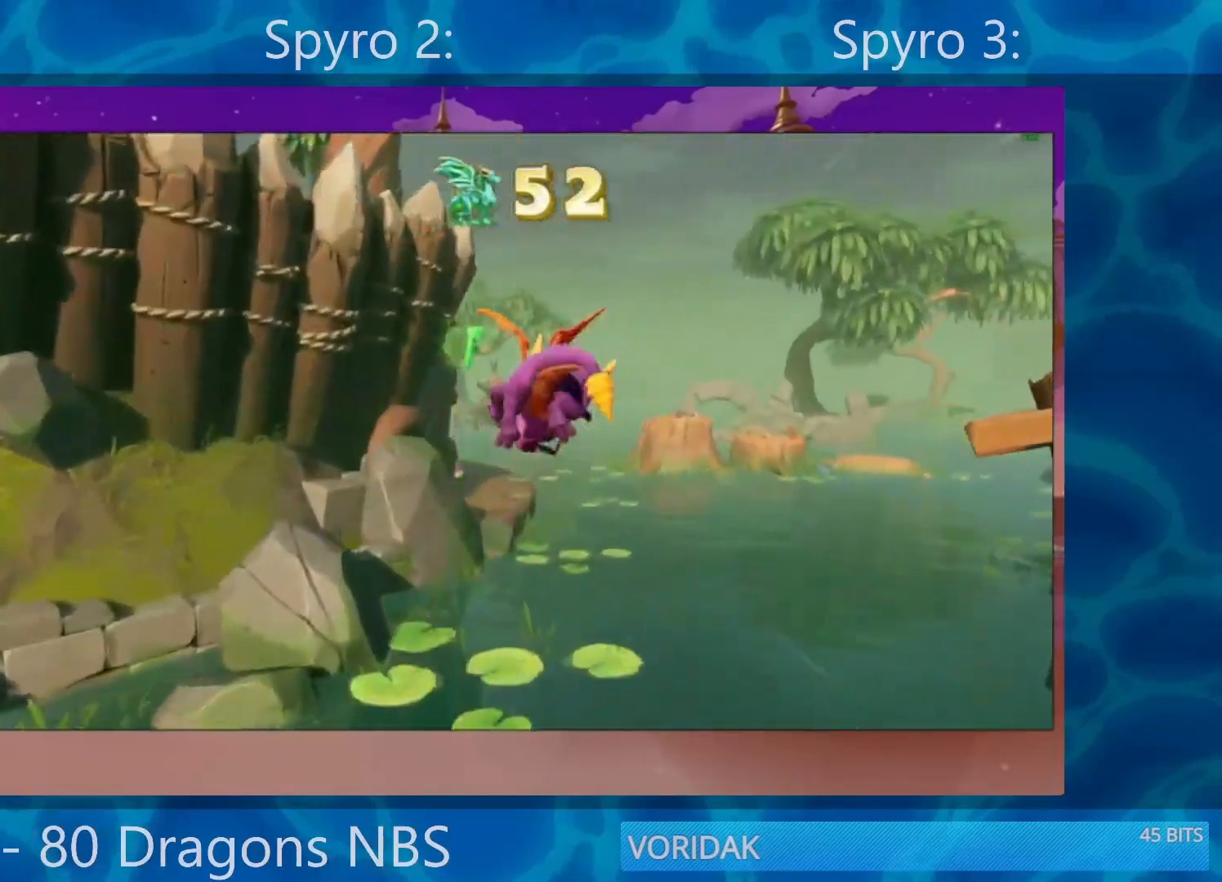
{"buttons": [], "left_stick": "center", "right_stick": "center", "events": [[67, "CROSS", "up"], [67, "SQUARE", "up"], [167, "CROSS", "down"], [300, "CROSS", "up"]]}
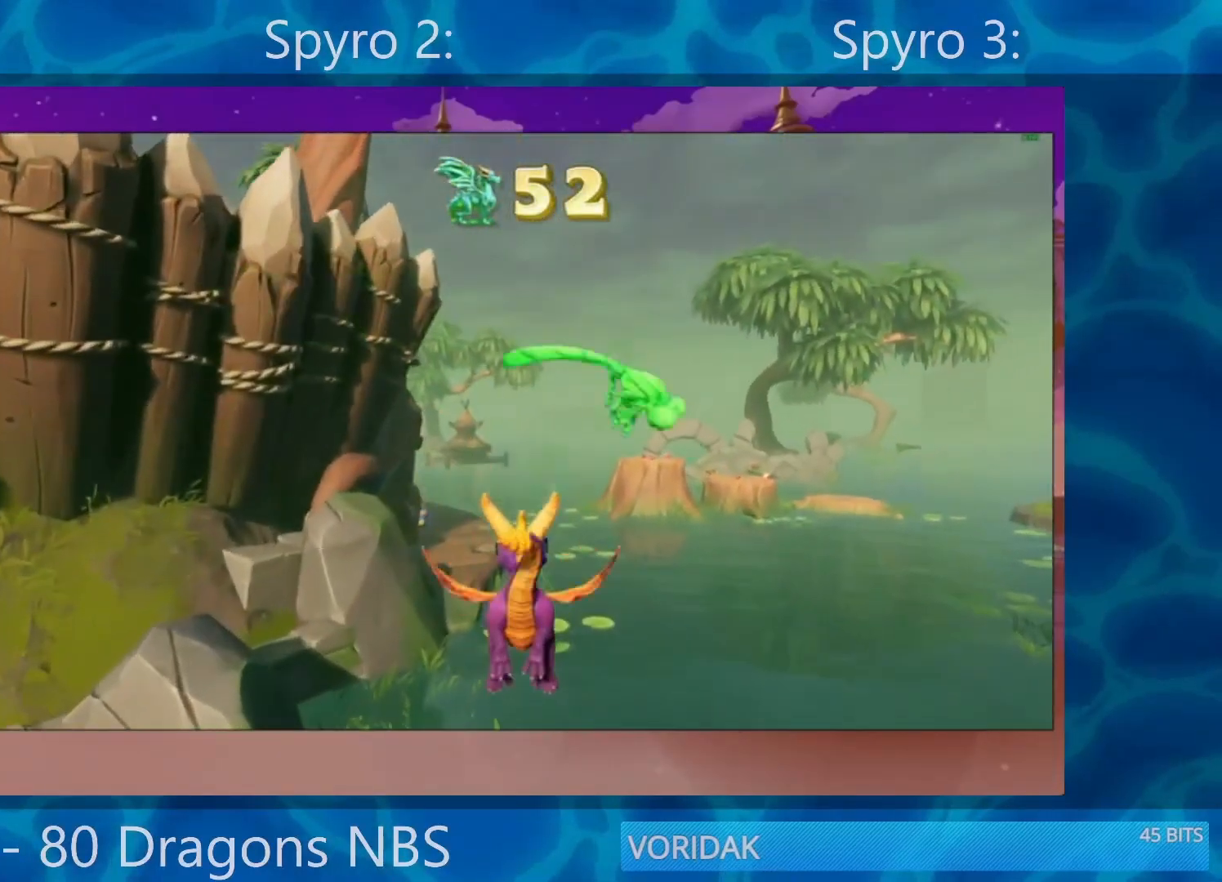
{"buttons": [], "left_stick": "center", "right_stick": "center", "events": [[100, "left_stick", "left"], [200, "left_stick", "center"]]}